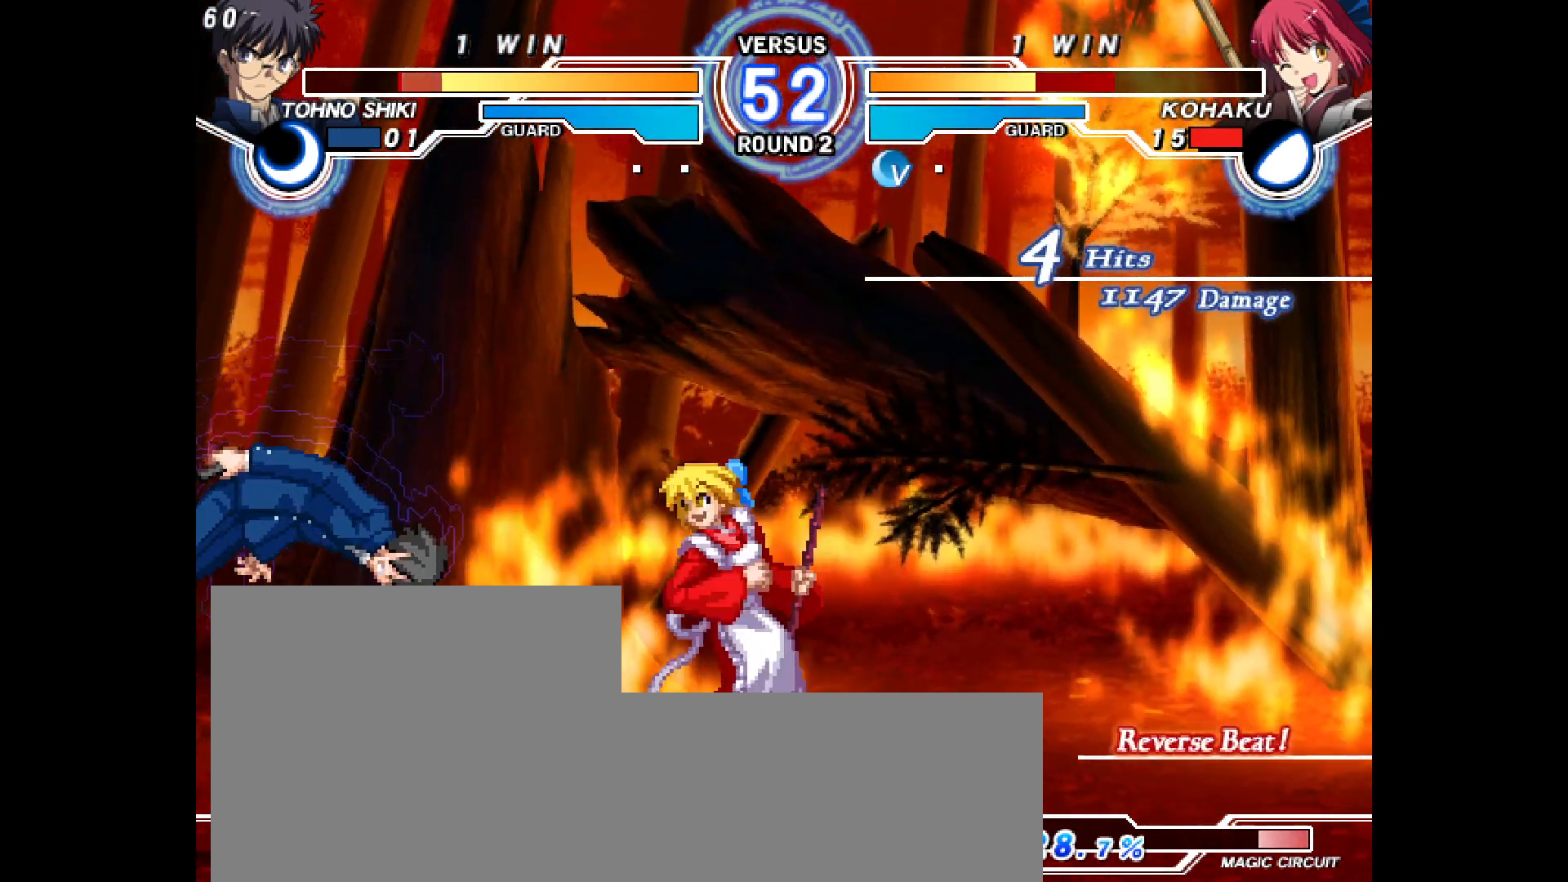
Gameplay with a controller (arcade stick); each line is a JSON object with the inputs held at the frame after it. "events" lists button and stick changes between this image and that frame as [ms after this image, input, new state], when the widget could be followed in between. Not read: HOME L3 R3 SELECT other_buttons.
{"buttons": ["CIRCLE", "R2"], "events": [[17, "R1", "up"], [83, "L2", "down"], [133, "L2", "up"], [183, "DPAD_LEFT", "up"], [300, "DPAD_DOWN", "down"], [367, "DPAD_LEFT", "down"], [417, "DPAD_DOWN", "up"], [450, "R2", "down"], [483, "DPAD_LEFT", "up"], [500, "CIRCLE", "down"]]}
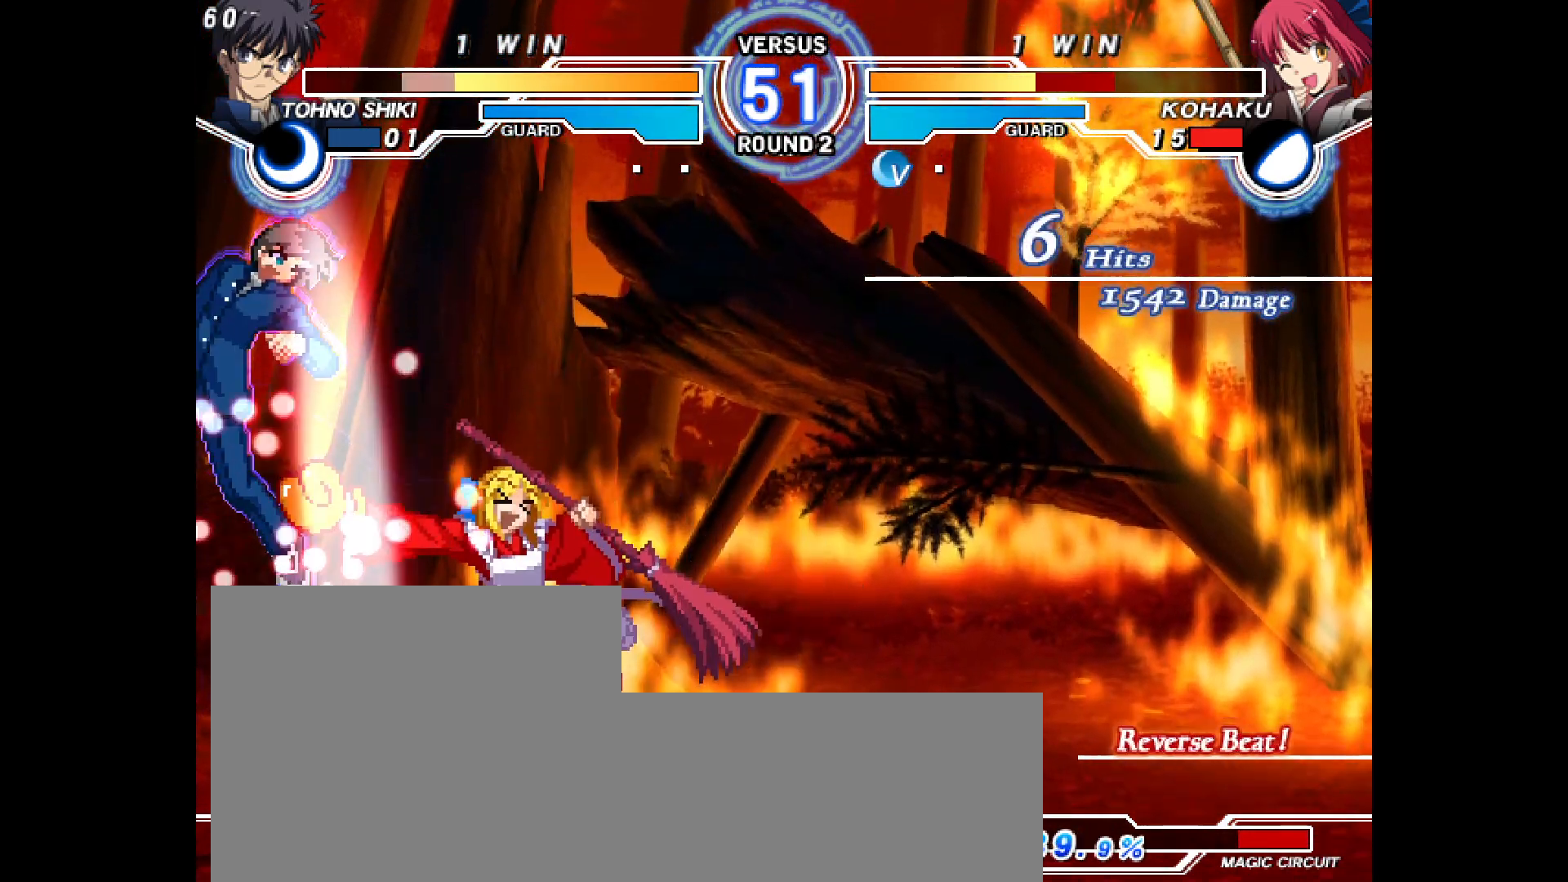
{"buttons": [], "events": [[100, "R2", "up"], [133, "CIRCLE", "up"], [350, "DPAD_DOWN", "down"], [367, "CIRCLE", "down"], [400, "CIRCLE", "up"], [433, "DPAD_DOWN", "up"]]}
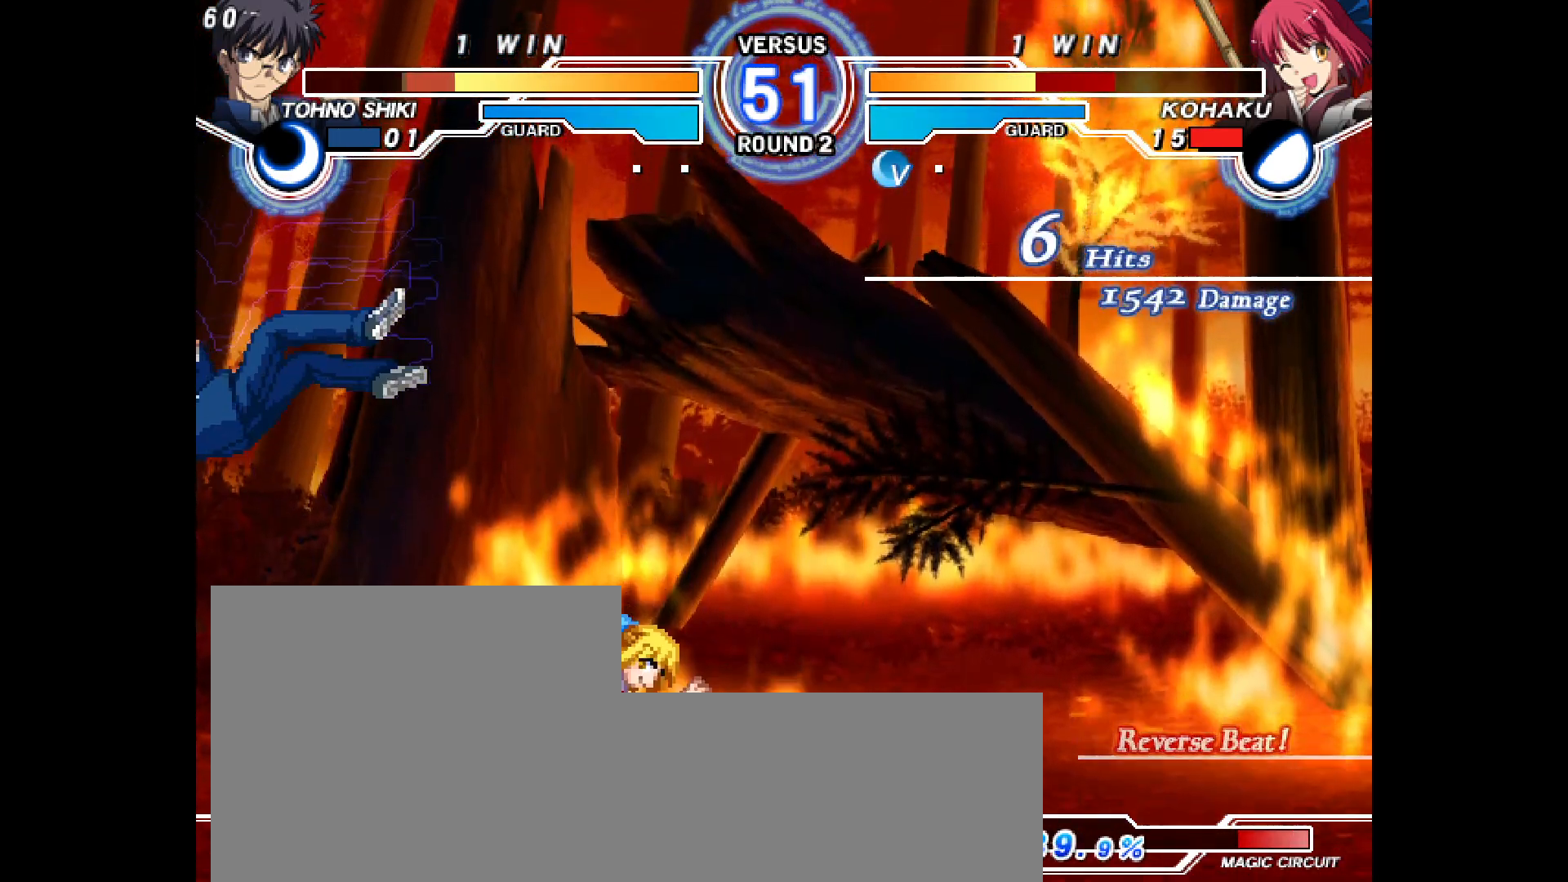
{"buttons": ["DPAD_LEFT"], "events": [[117, "DPAD_LEFT", "down"], [133, "L2", "down"], [183, "L2", "up"], [450, "L2", "down"], [500, "L2", "up"]]}
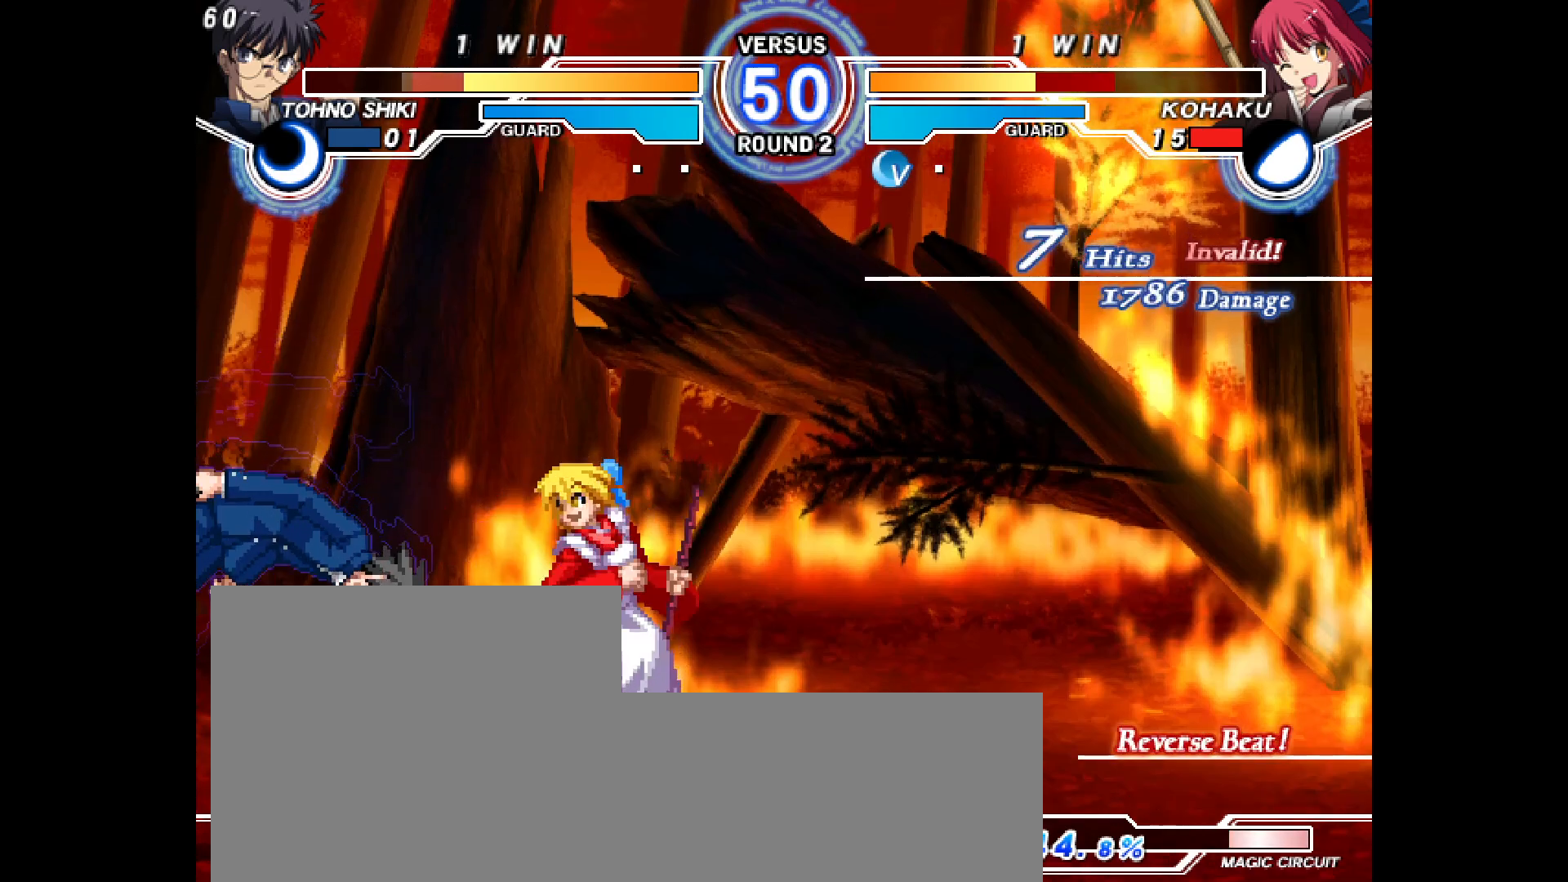
{"buttons": ["R2"], "events": [[67, "L2", "down"], [133, "L2", "up"], [217, "DPAD_LEFT", "up"], [333, "DPAD_DOWN", "down"], [383, "DPAD_LEFT", "down"], [433, "DPAD_DOWN", "up"], [500, "DPAD_LEFT", "up"], [500, "R2", "down"]]}
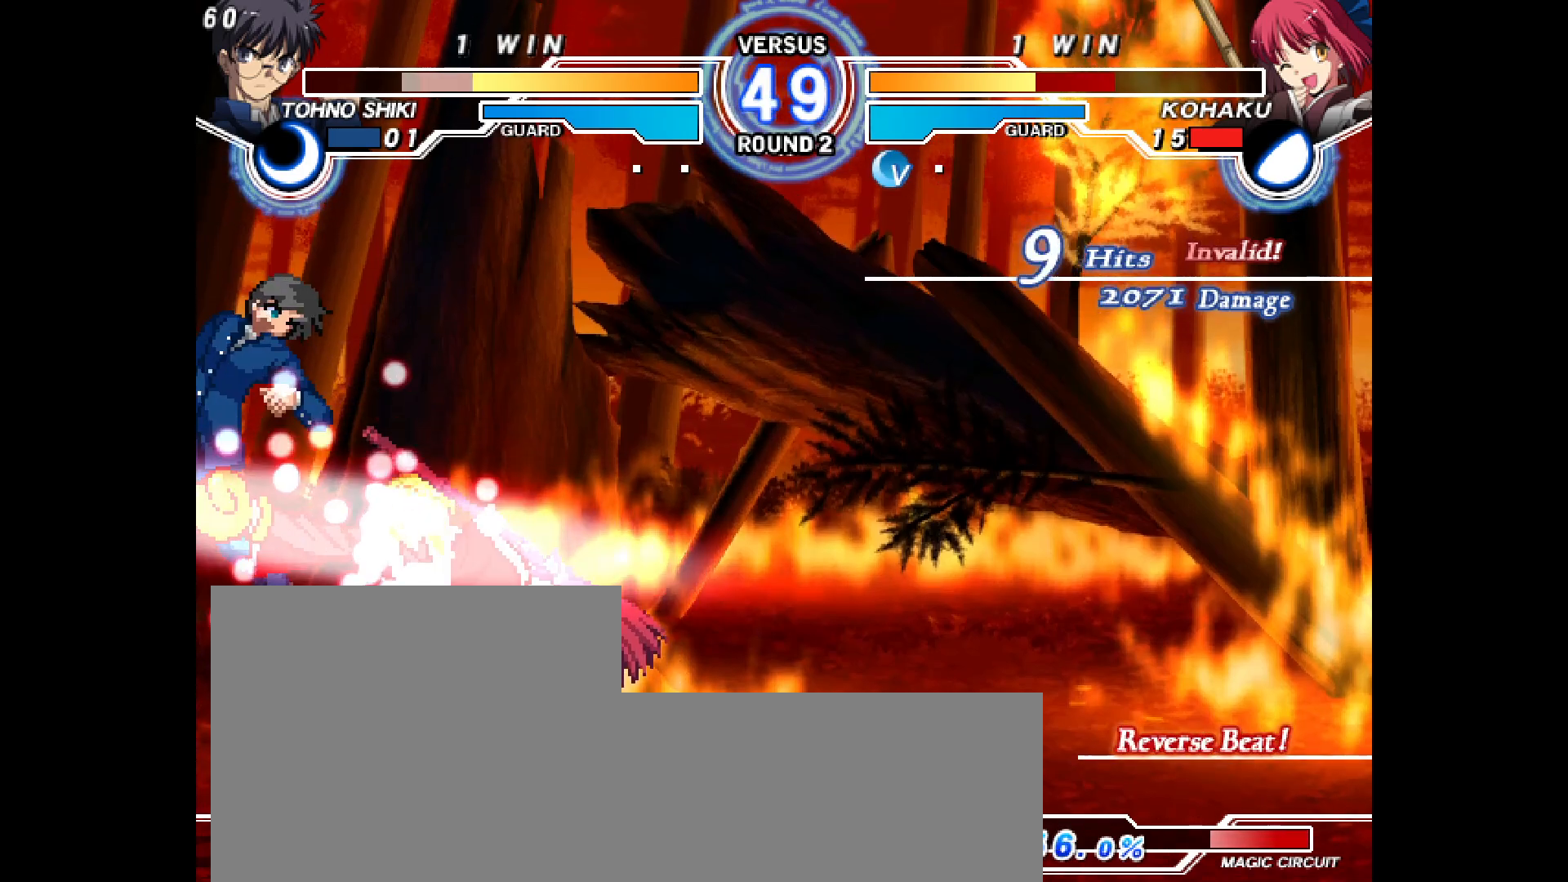
{"buttons": [], "events": [[450, "R2", "up"]]}
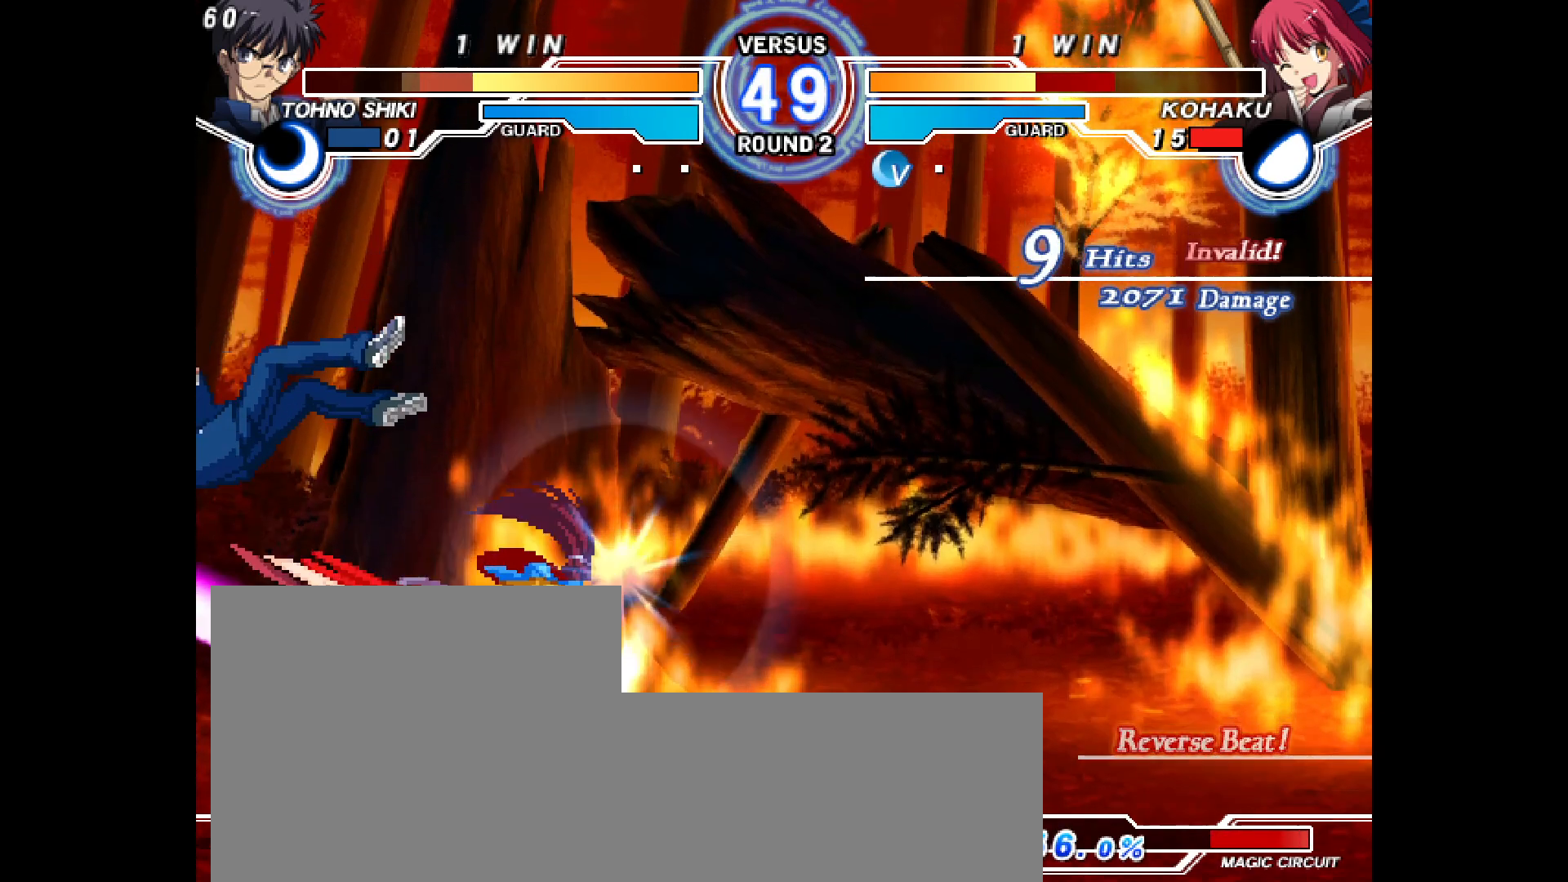
{"buttons": [], "events": []}
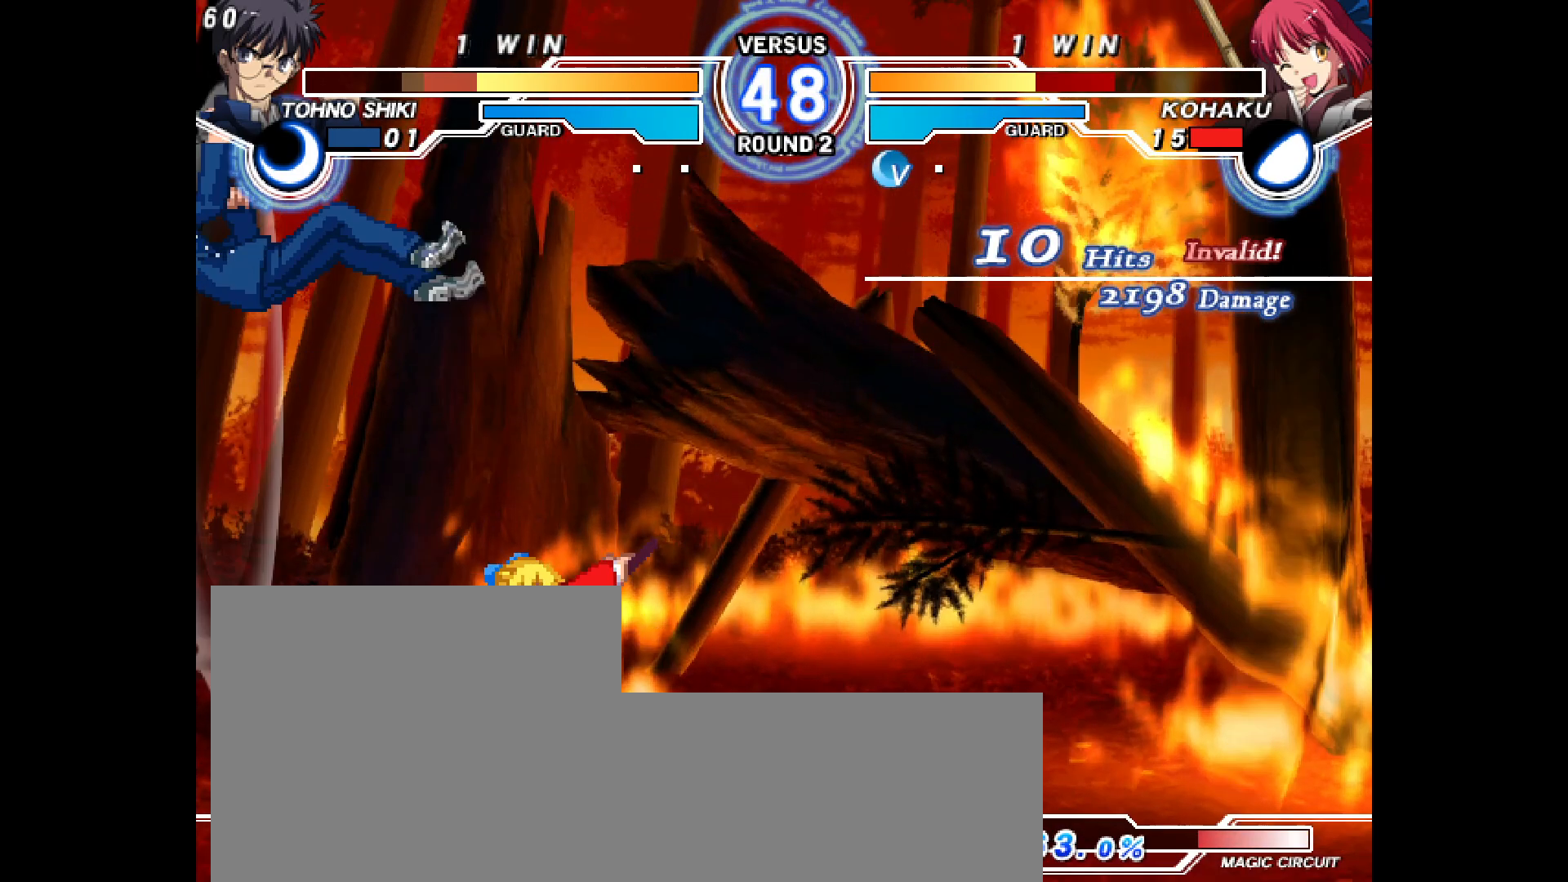
{"buttons": [], "events": [[300, "L2", "down"], [350, "L2", "up"], [433, "L2", "down"], [483, "L2", "up"]]}
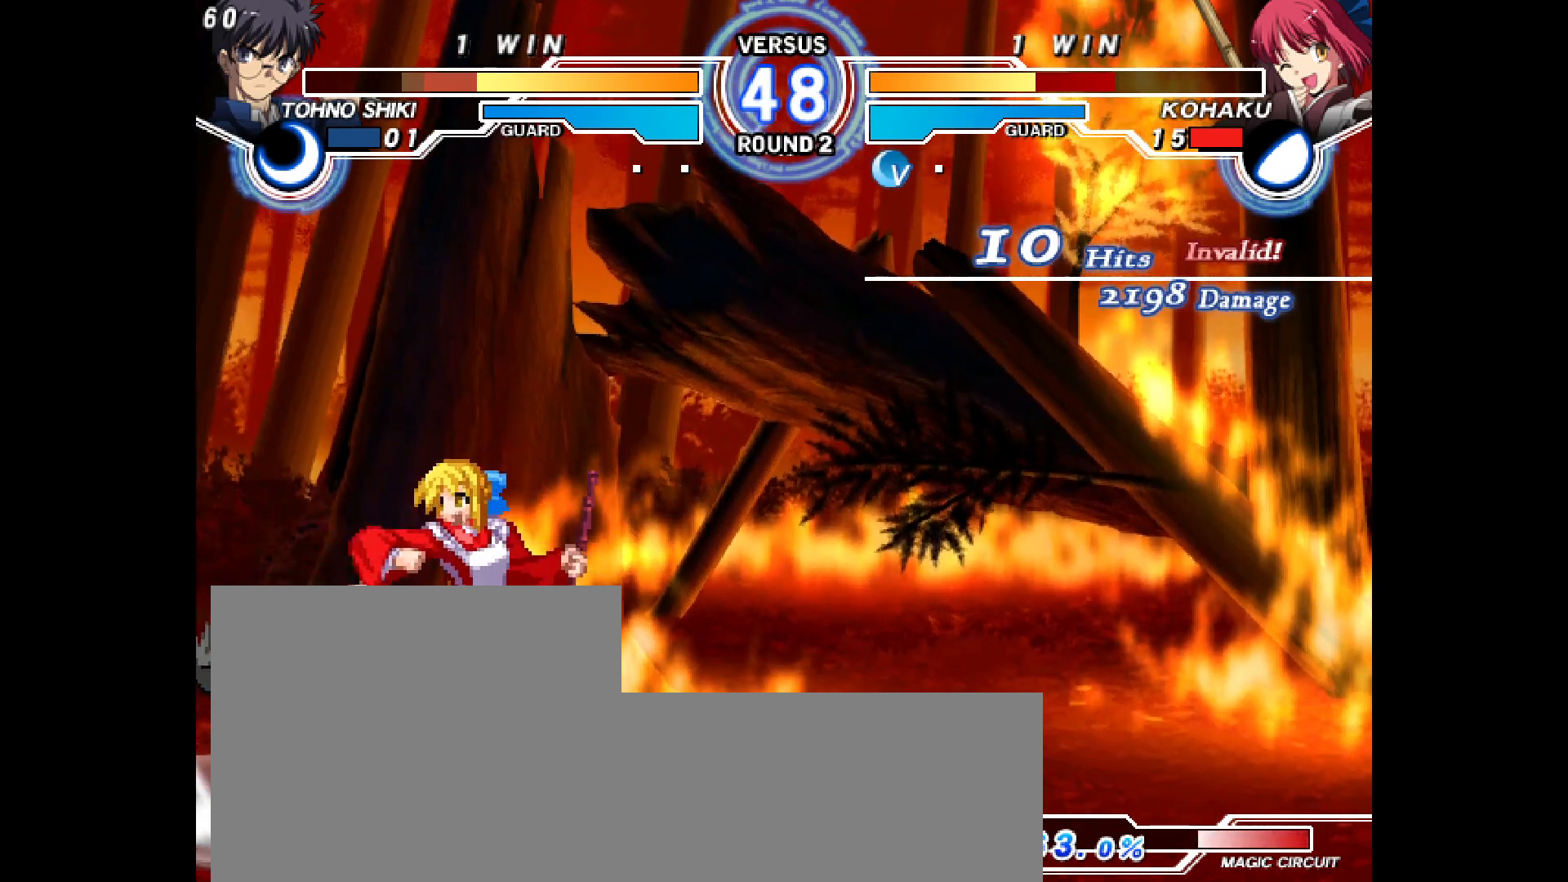
{"buttons": ["DPAD_LEFT"], "events": [[367, "DPAD_LEFT", "down"], [417, "DPAD_LEFT", "up"], [483, "DPAD_LEFT", "down"]]}
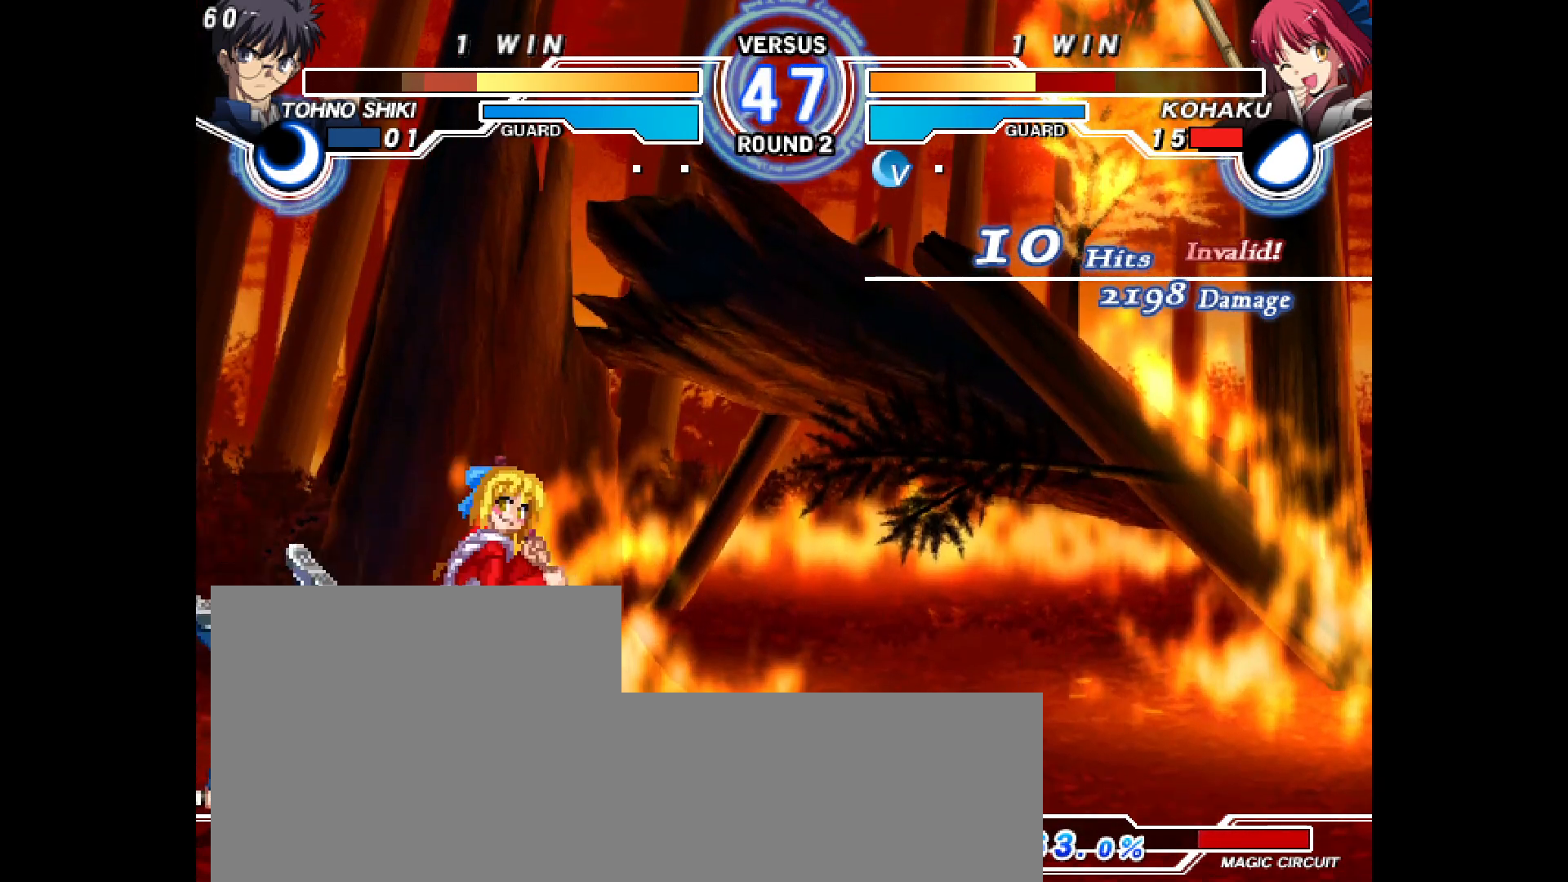
{"buttons": ["DPAD_LEFT"], "events": [[100, "DPAD_DOWN", "down"], [100, "DPAD_LEFT", "up"], [167, "L2", "down"], [233, "DPAD_DOWN", "up"], [267, "DPAD_LEFT", "down"], [267, "L2", "up"], [267, "TRIANGLE", "down"], [367, "TRIANGLE", "up"], [383, "L2", "down"], [483, "L2", "up"]]}
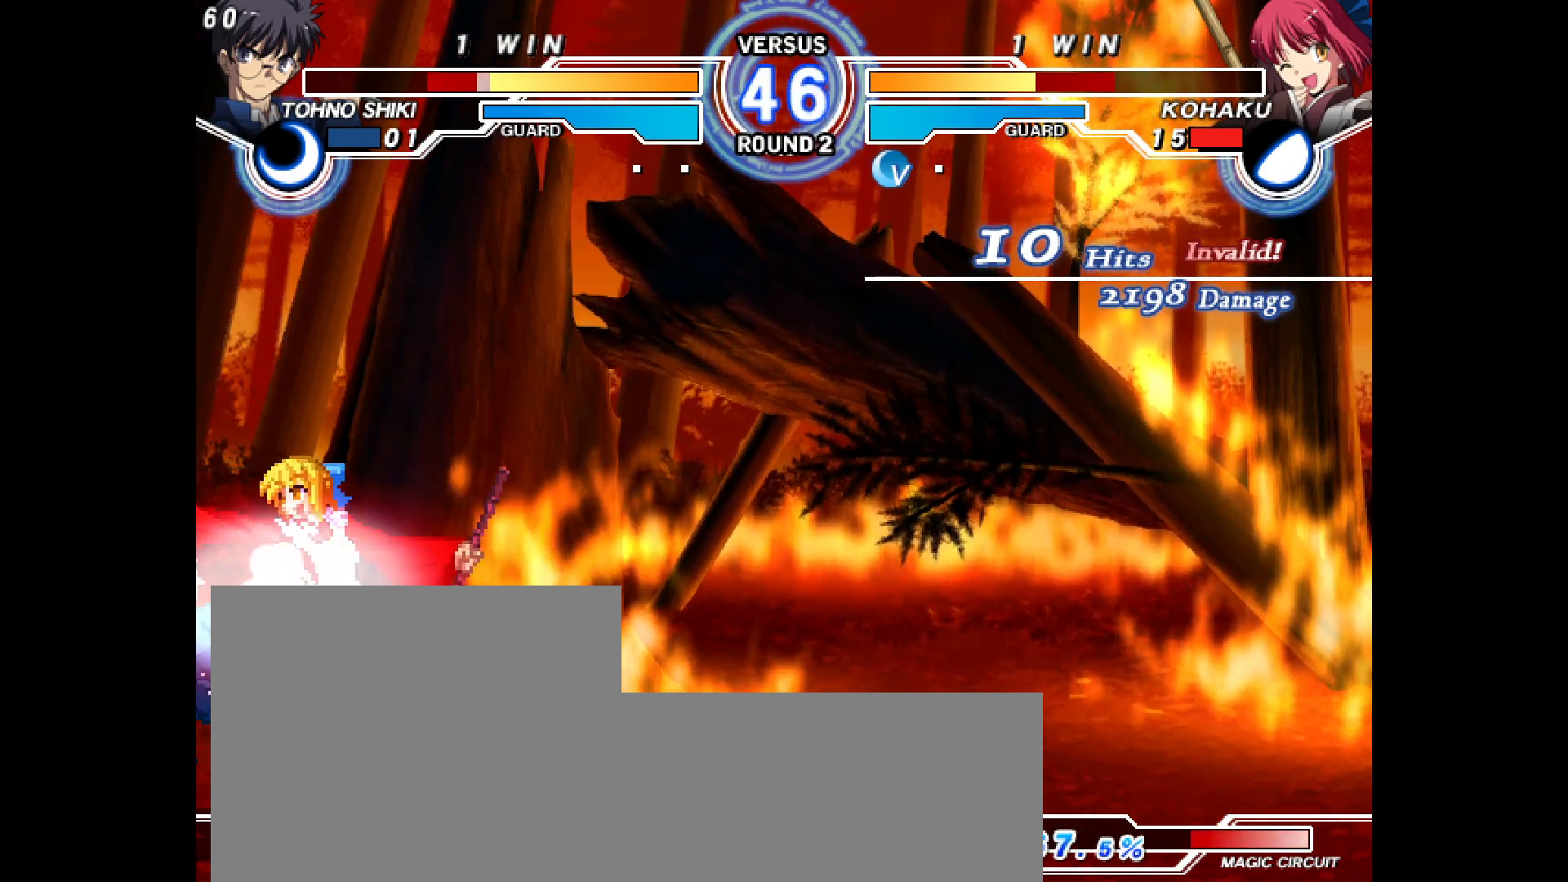
{"buttons": [], "events": [[33, "L2", "down"], [100, "L2", "up"], [167, "L2", "down"], [233, "L2", "up"], [283, "L2", "down"], [367, "L2", "up"], [400, "DPAD_LEFT", "up"]]}
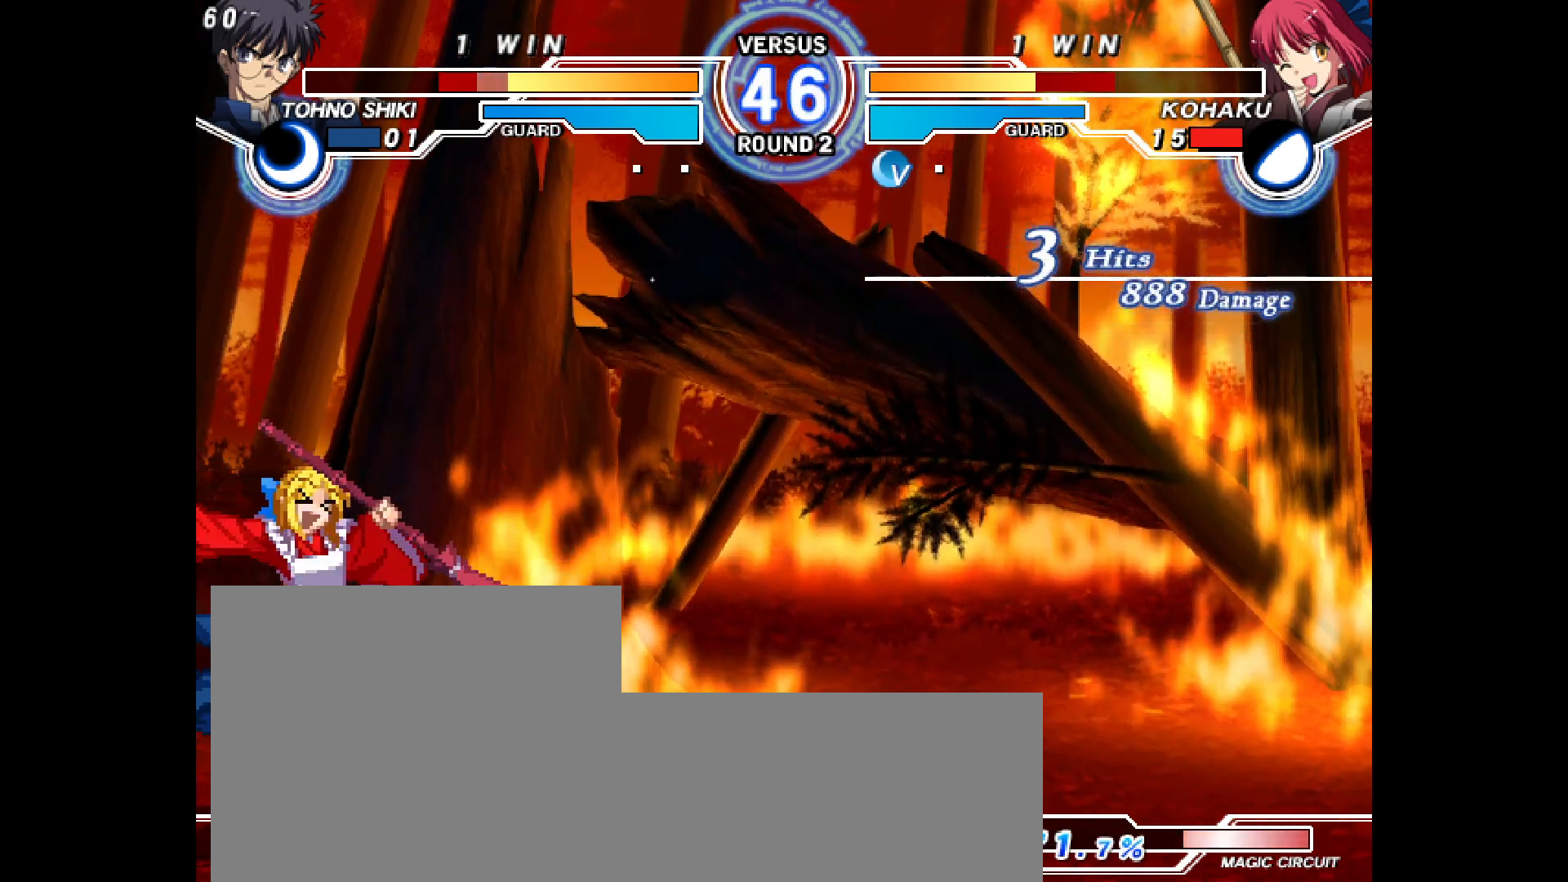
{"buttons": [], "events": [[317, "DPAD_DOWN", "down"], [367, "CIRCLE", "down"], [433, "CIRCLE", "up"], [450, "DPAD_DOWN", "up"]]}
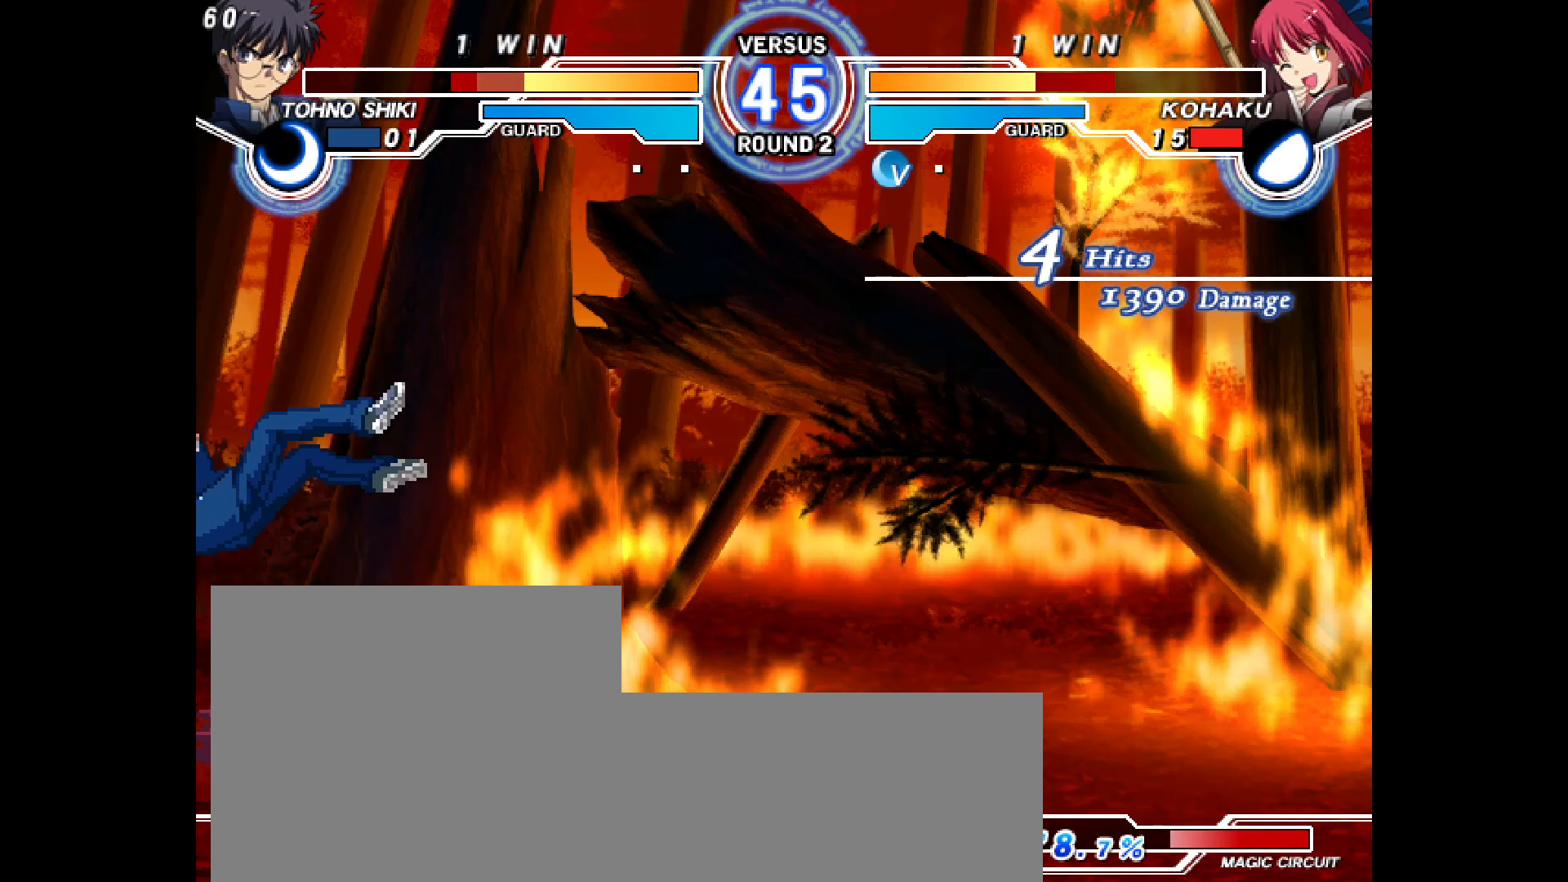
{"buttons": ["DPAD_LEFT"], "events": [[317, "R2", "down"], [367, "R2", "up"], [400, "DPAD_DOWN", "down"], [433, "DPAD_LEFT", "down"], [467, "DPAD_DOWN", "up"]]}
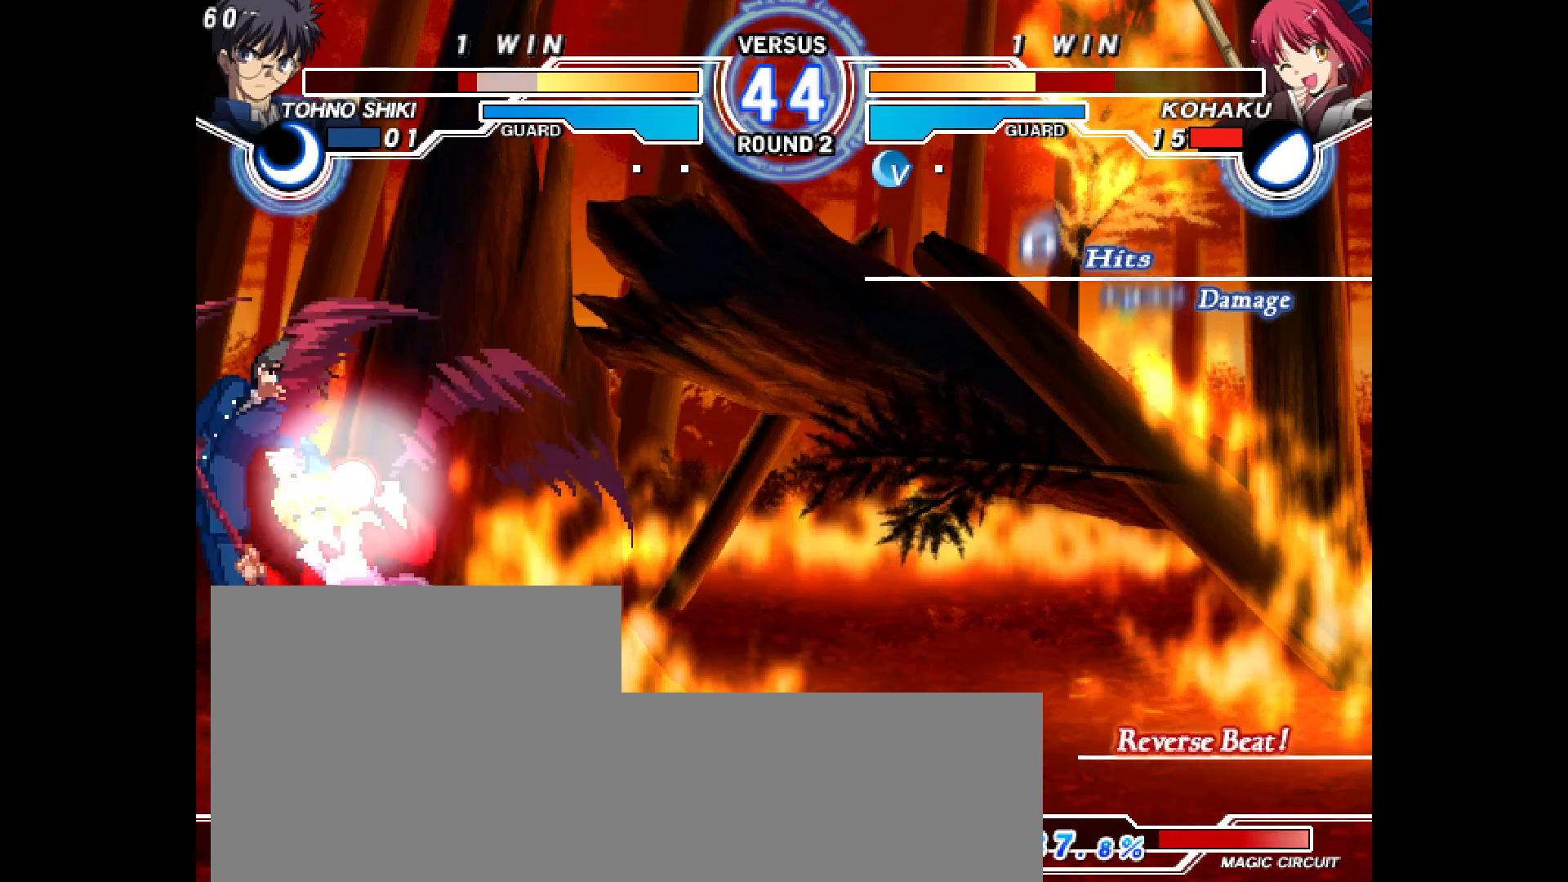
{"buttons": [], "events": [[17, "R2", "down"], [50, "DPAD_LEFT", "up"], [50, "R2", "up"]]}
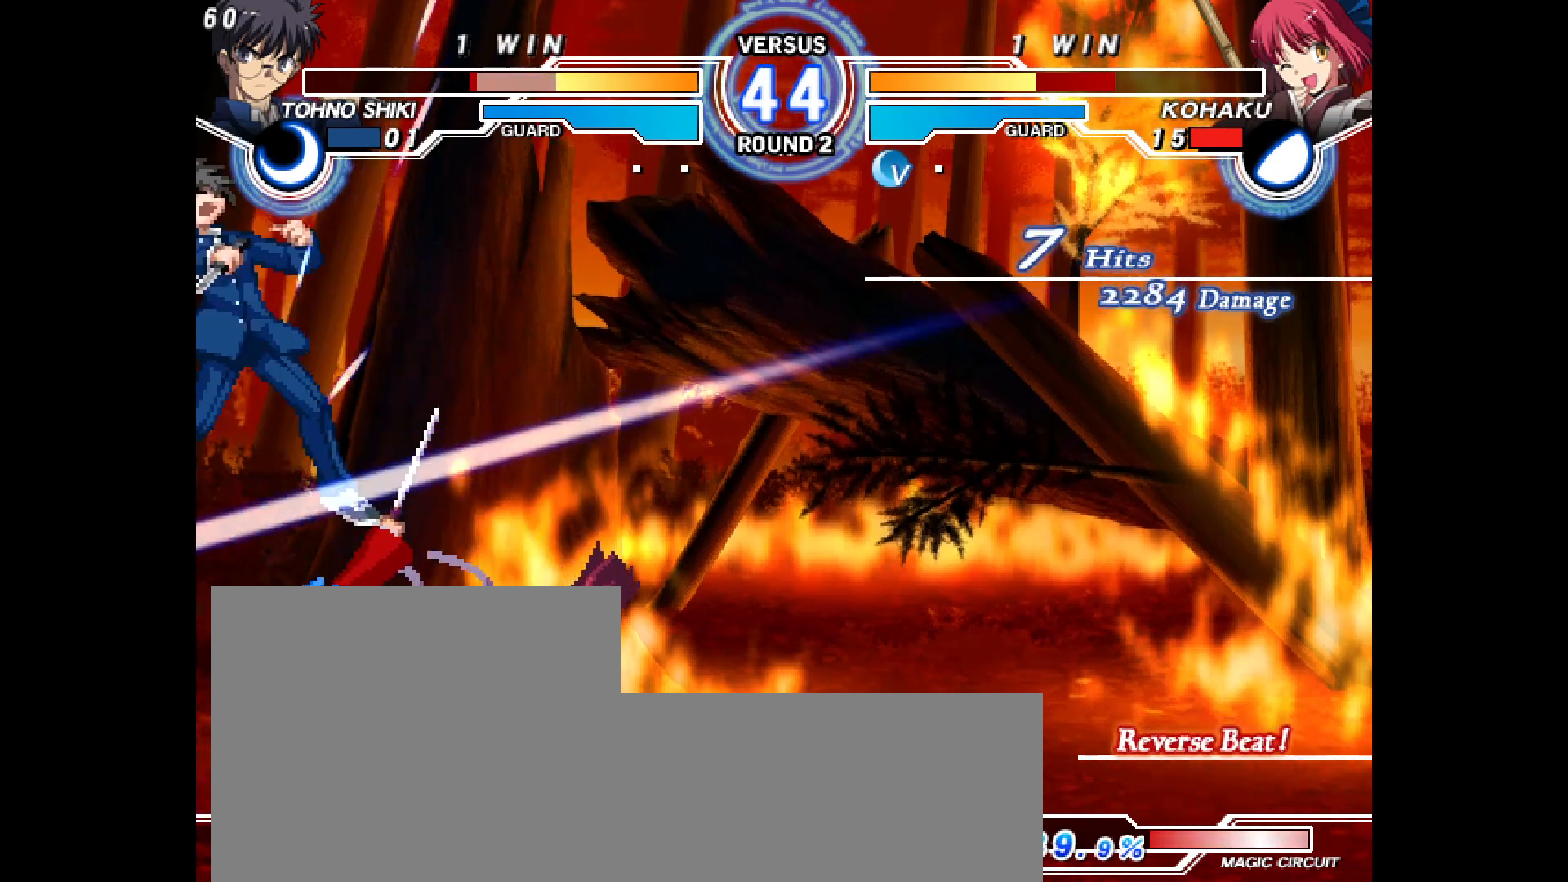
{"buttons": [], "events": [[33, "L2", "down"], [67, "L2", "up"], [200, "TRIANGLE", "down"], [467, "TRIANGLE", "up"]]}
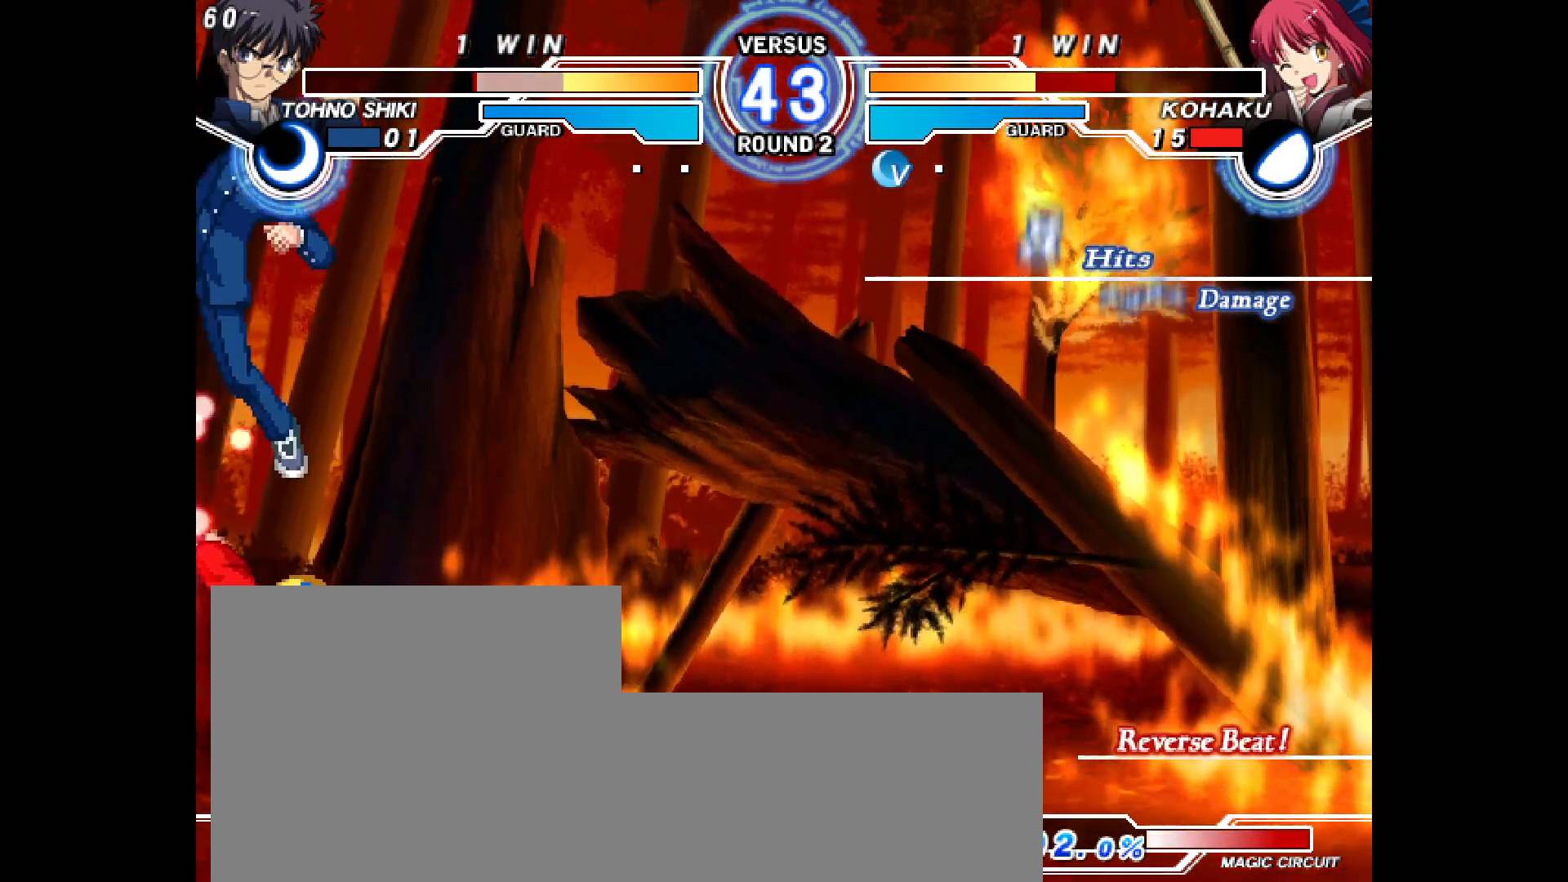
{"buttons": [], "events": [[133, "TRIANGLE", "down"], [183, "TRIANGLE", "up"], [383, "TRIANGLE", "down"], [433, "TRIANGLE", "up"]]}
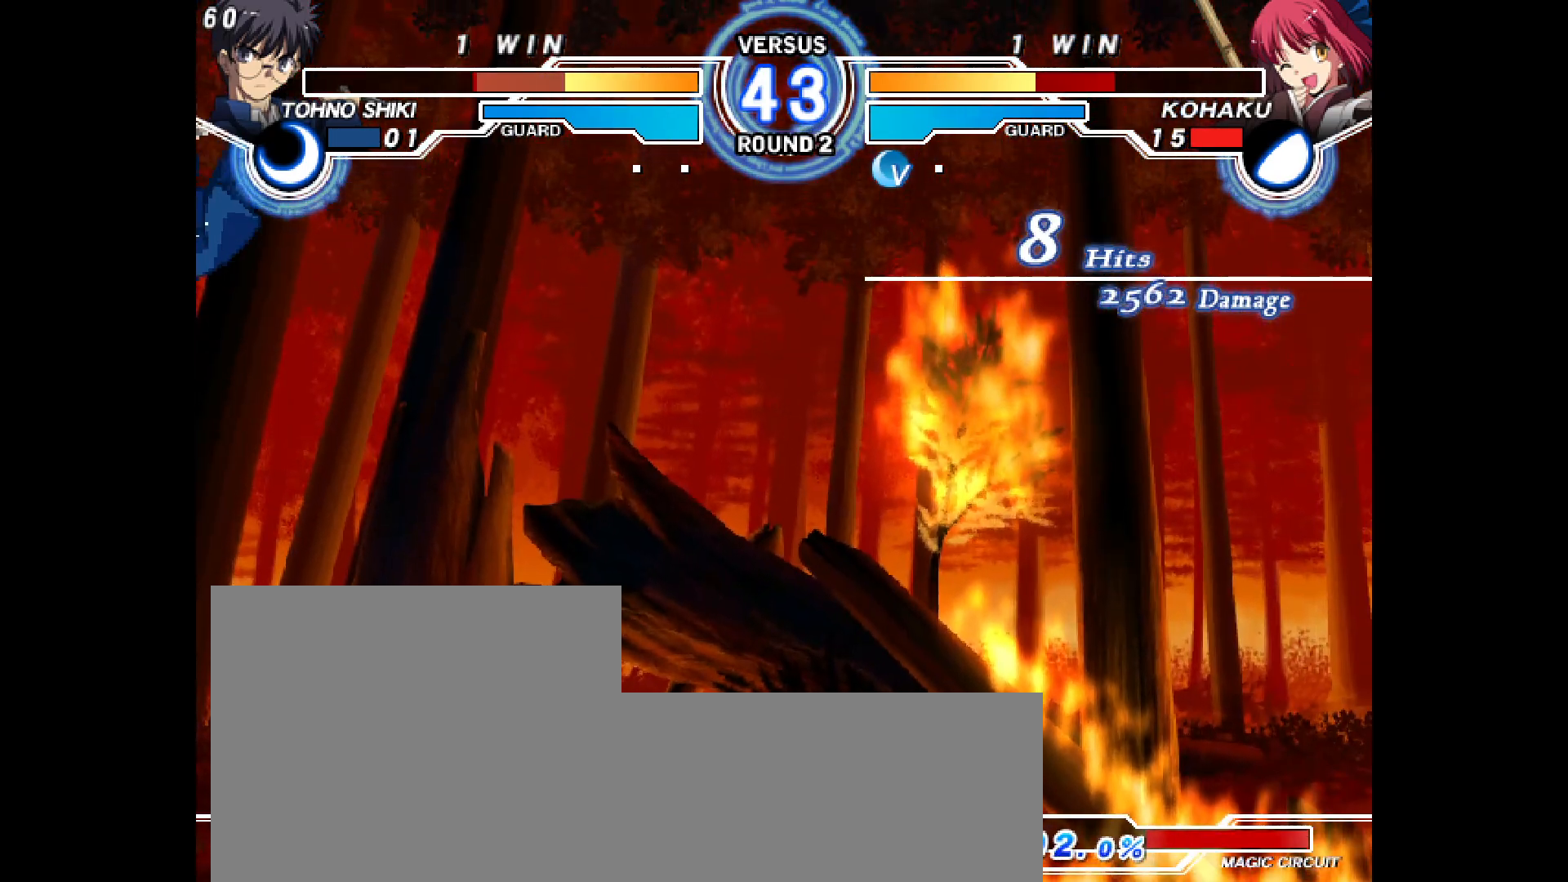
{"buttons": ["CIRCLE", "DPAD_DOWN"], "events": [[117, "DPAD_LEFT", "down"], [300, "DPAD_LEFT", "up"], [317, "L2", "down"], [367, "L2", "up"], [450, "CIRCLE", "down"], [500, "DPAD_DOWN", "down"]]}
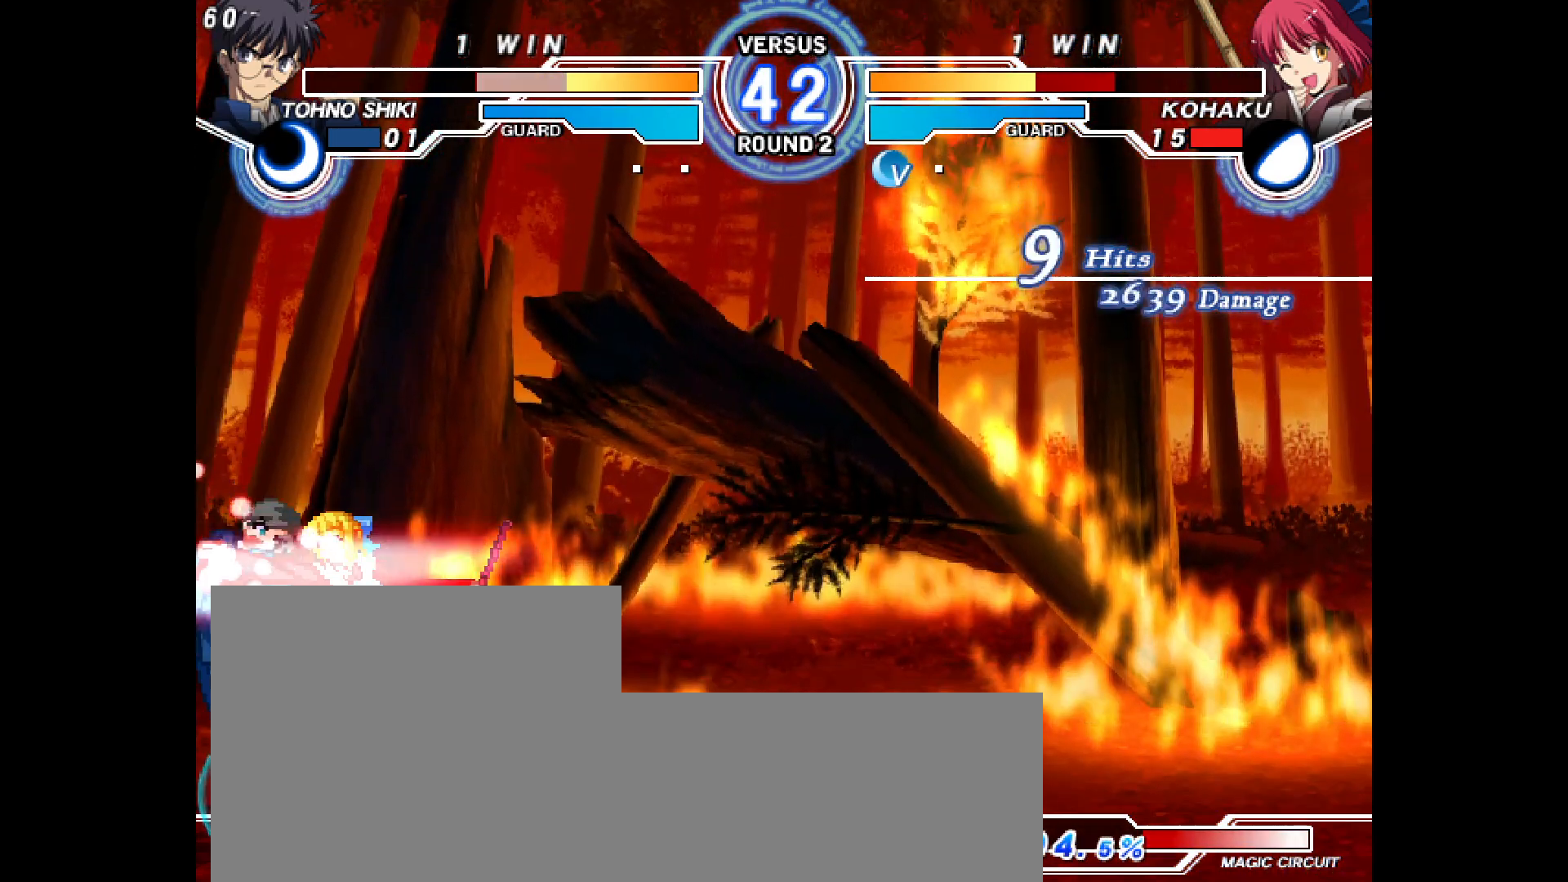
{"buttons": [], "events": [[17, "CIRCLE", "up"], [50, "DPAD_LEFT", "down"], [83, "DPAD_DOWN", "up"], [133, "DPAD_LEFT", "up"], [150, "R2", "down"], [200, "R2", "up"]]}
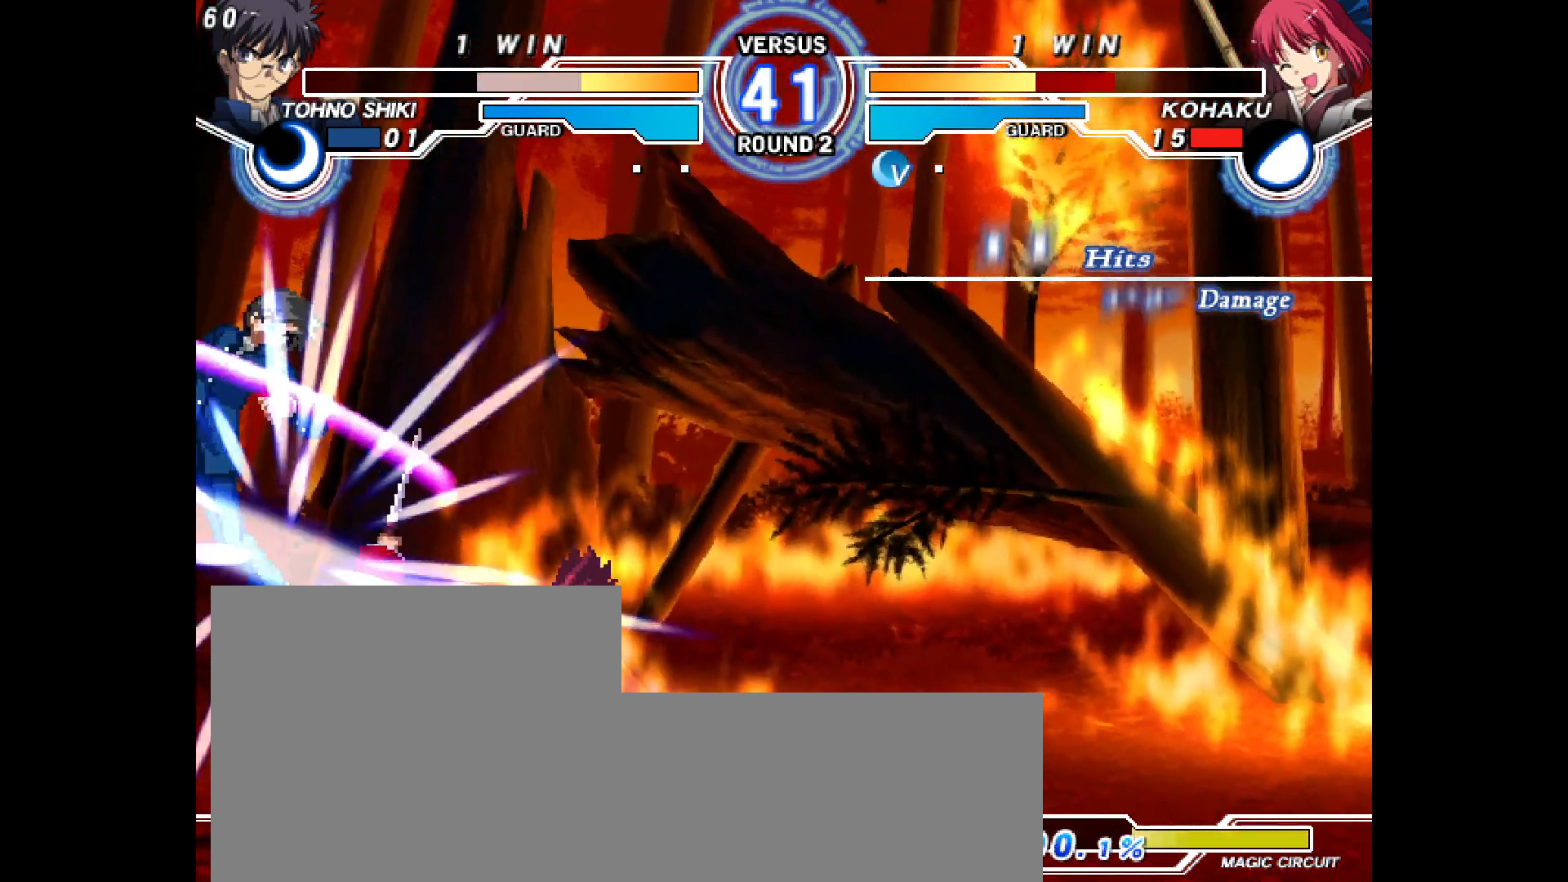
{"buttons": [], "events": [[150, "L2", "down"], [217, "L2", "up"]]}
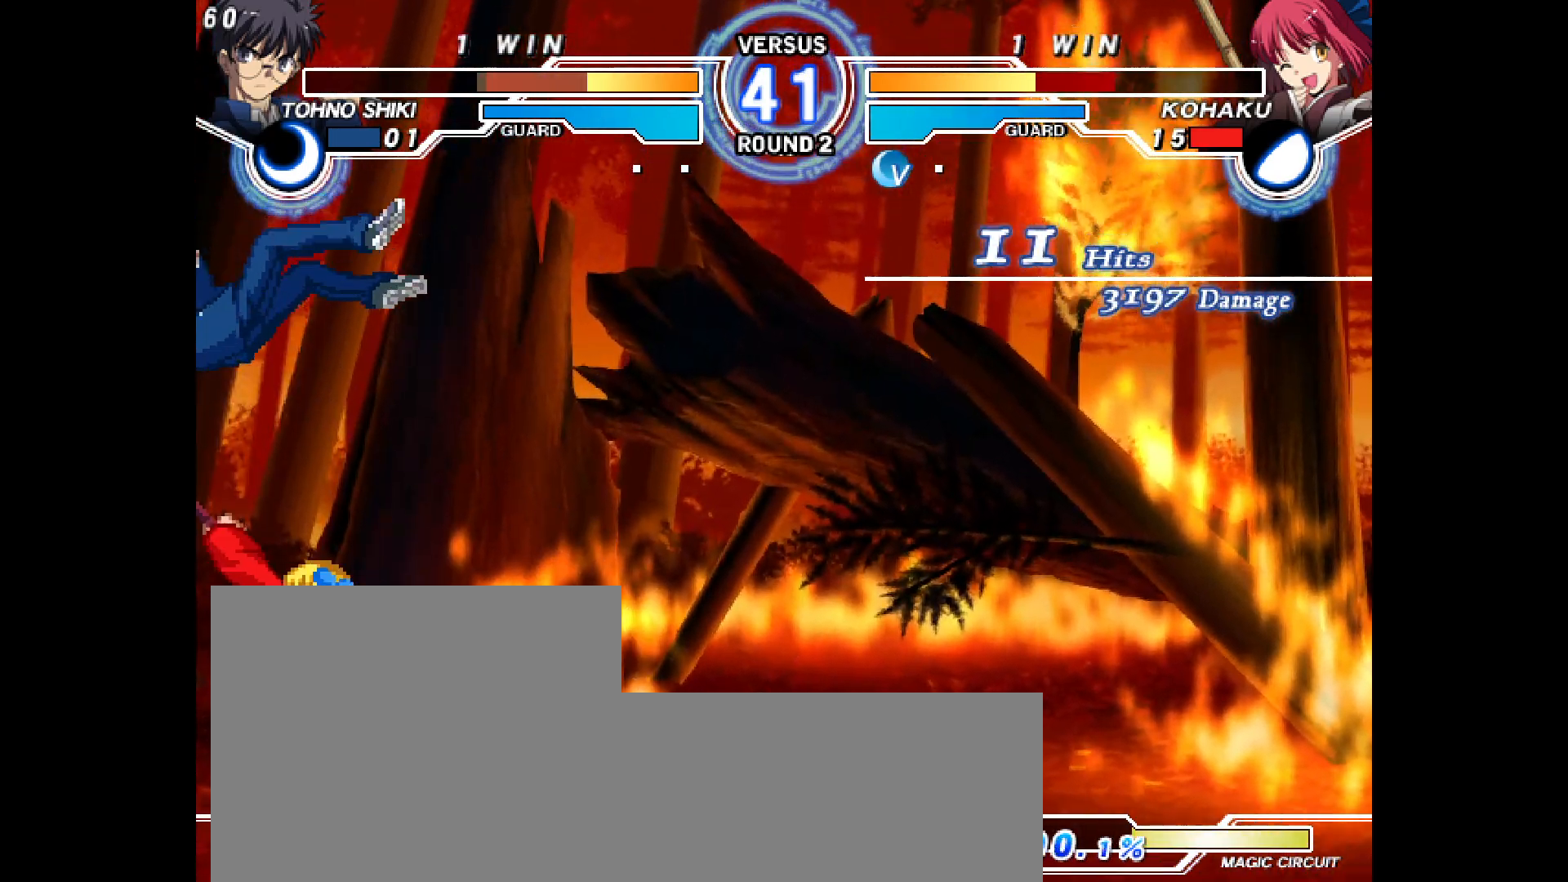
{"buttons": [], "events": []}
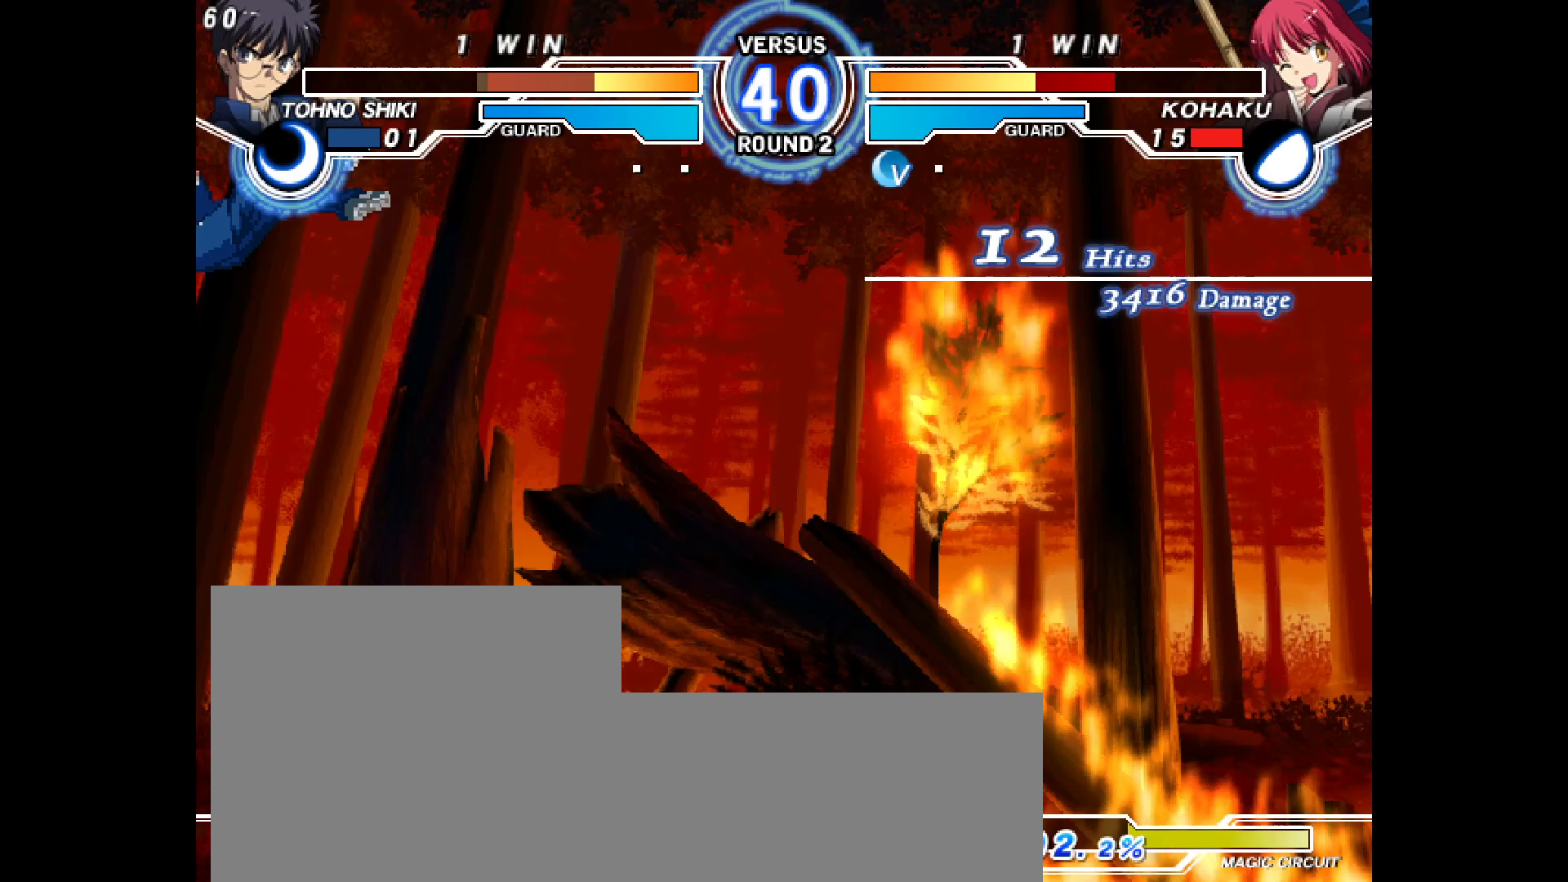
{"buttons": ["DPAD_LEFT"], "events": [[200, "DPAD_LEFT", "down"], [383, "L2", "down"], [417, "L2", "up"]]}
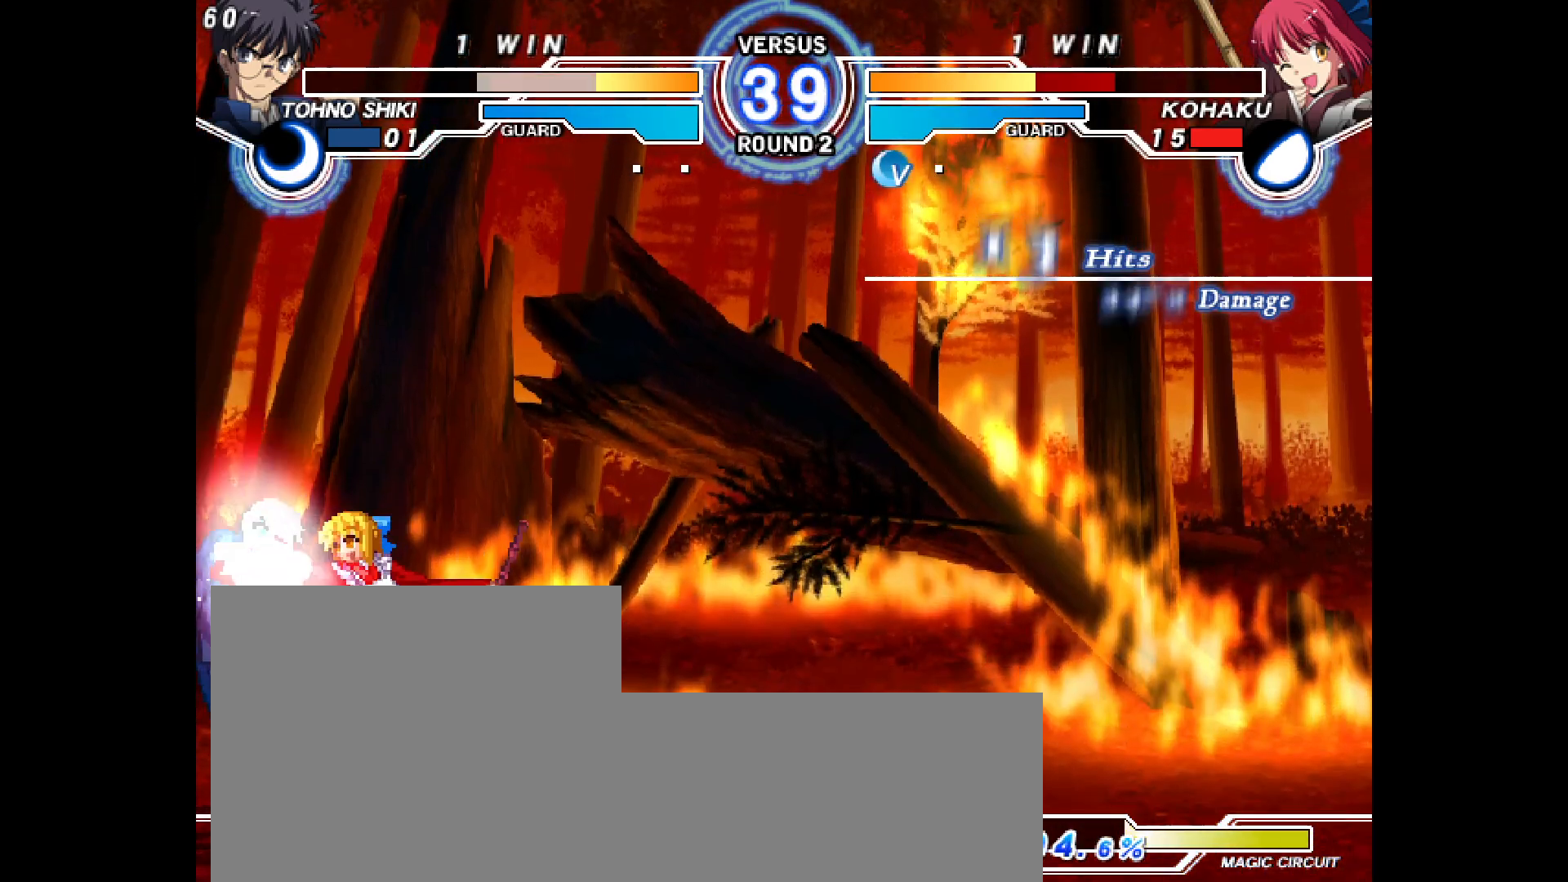
{"buttons": ["R2"], "events": [[17, "L2", "down"], [83, "L2", "up"], [150, "DPAD_LEFT", "up"], [233, "R2", "down"]]}
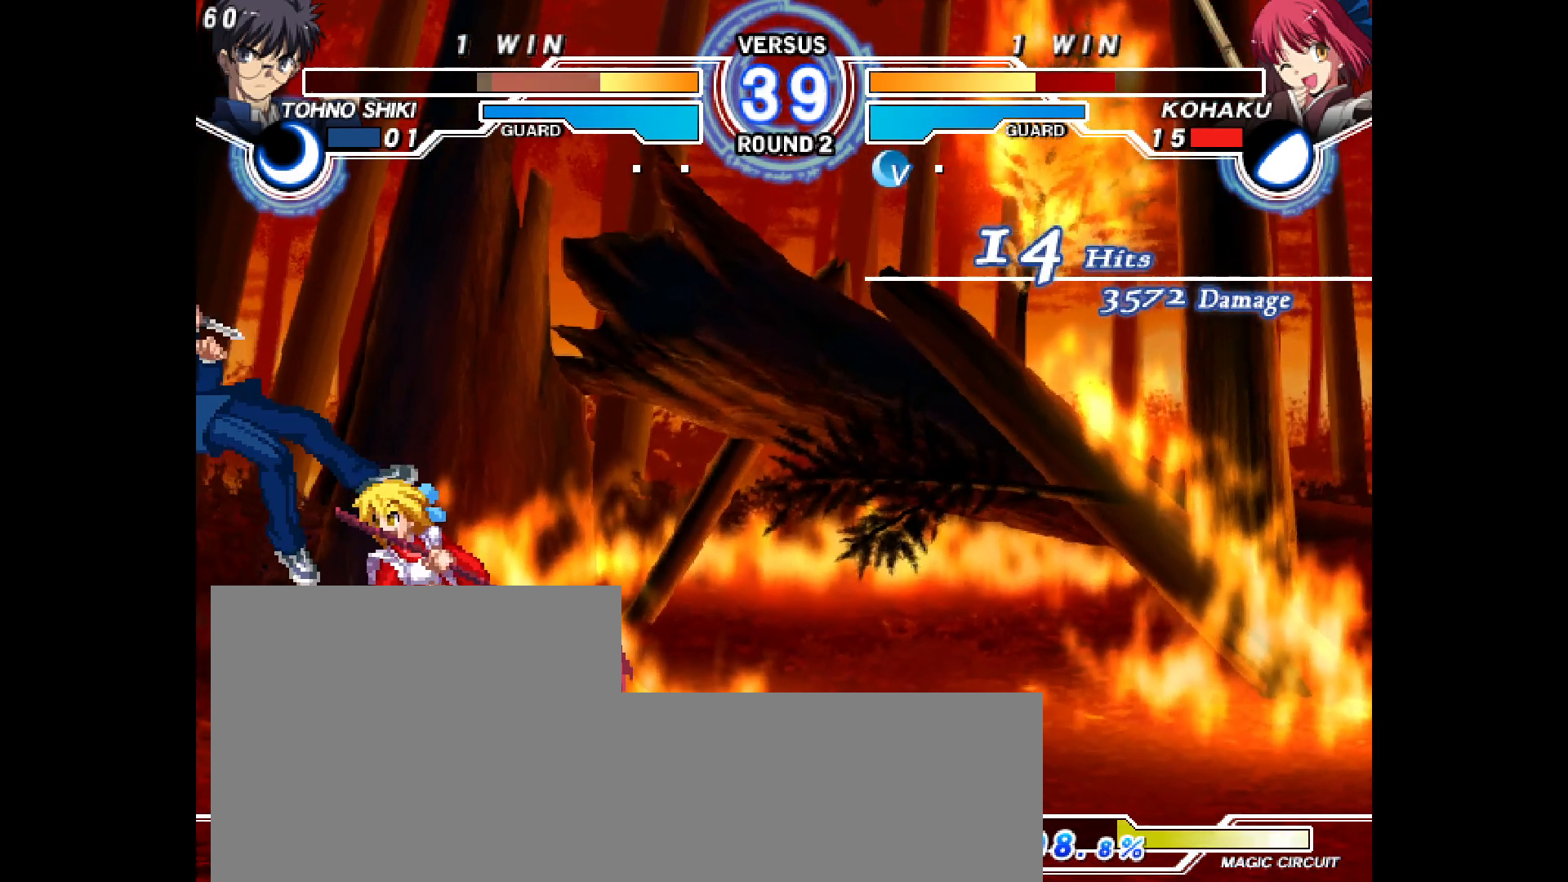
{"buttons": [], "events": [[33, "DPAD_DOWN", "down"], [150, "R2", "up"], [233, "R2", "down"], [283, "R2", "up"], [383, "DPAD_DOWN", "up"], [450, "CIRCLE", "down"], [500, "CIRCLE", "up"]]}
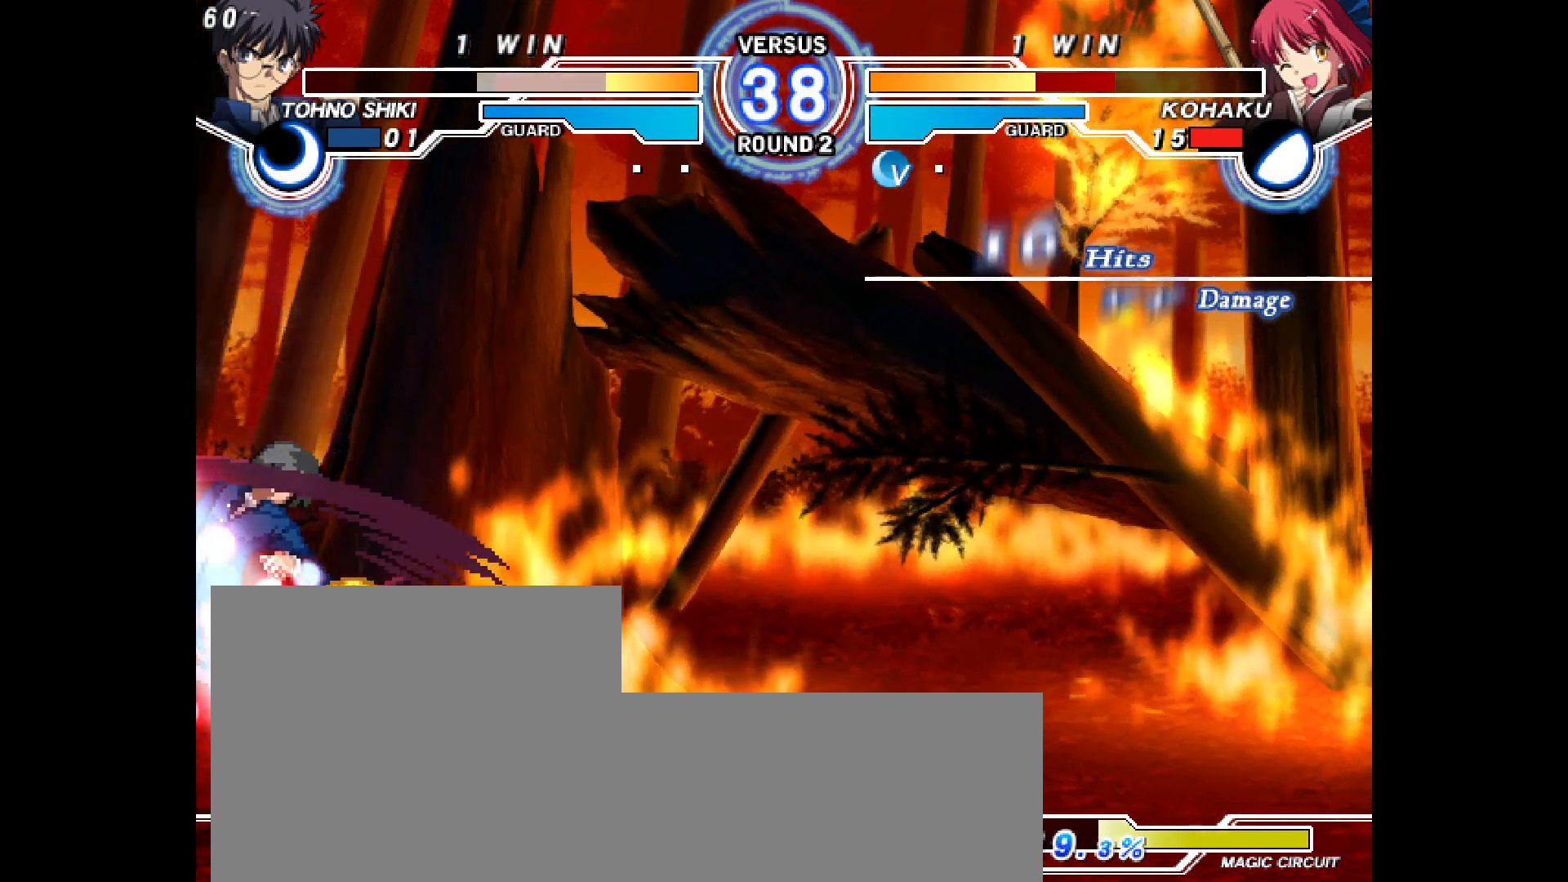
{"buttons": ["R2"], "events": [[50, "DPAD_DOWN", "down"], [100, "DPAD_LEFT", "down"], [167, "DPAD_DOWN", "up"], [183, "L2", "down"], [233, "DPAD_LEFT", "up"], [233, "L2", "up"], [333, "DPAD_DOWN", "down"], [367, "DPAD_LEFT", "down"], [433, "DPAD_DOWN", "up"], [450, "R2", "down"], [500, "DPAD_LEFT", "up"]]}
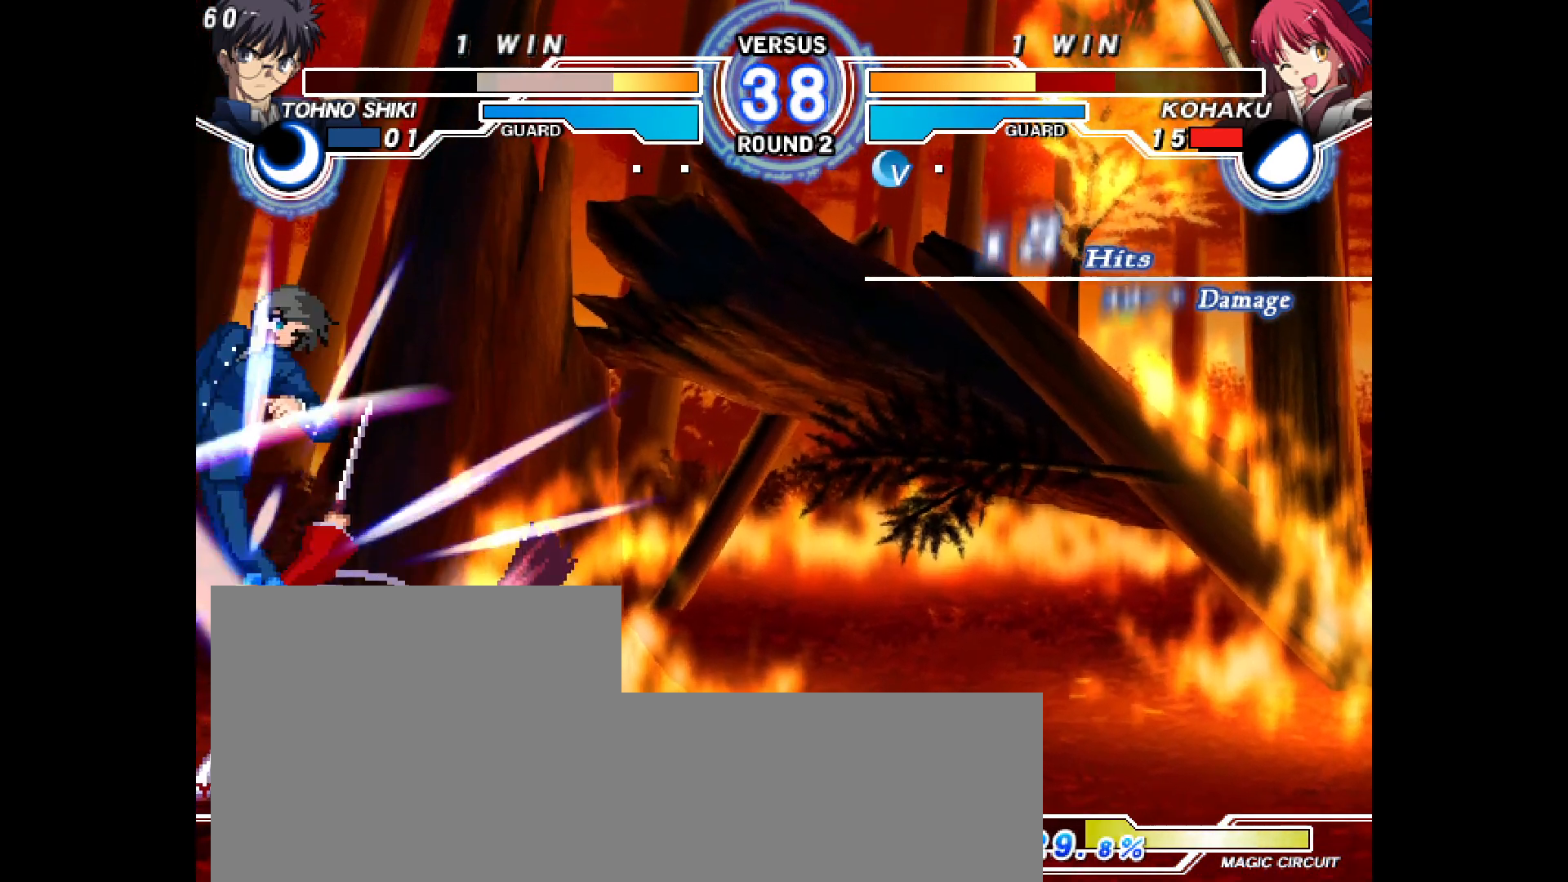
{"buttons": [], "events": [[17, "CIRCLE", "down"], [83, "R2", "up"], [133, "CIRCLE", "up"], [150, "DPAD_DOWN", "down"], [217, "DPAD_DOWN", "up"], [267, "DPAD_DOWN", "down"], [300, "L2", "down"], [333, "DPAD_DOWN", "up"], [350, "L2", "up"]]}
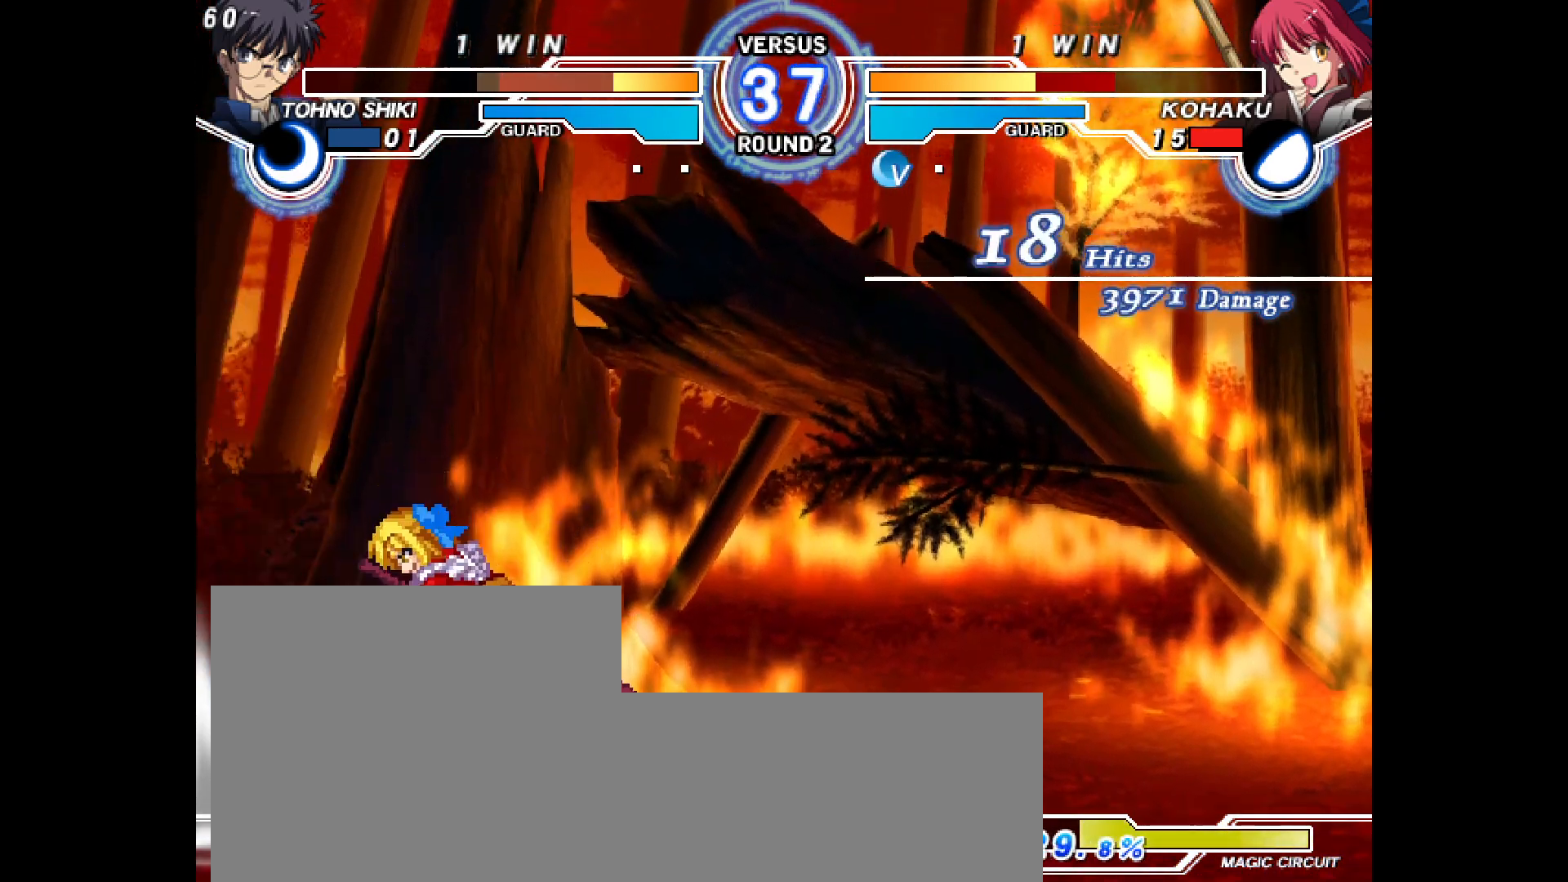
{"buttons": [], "events": []}
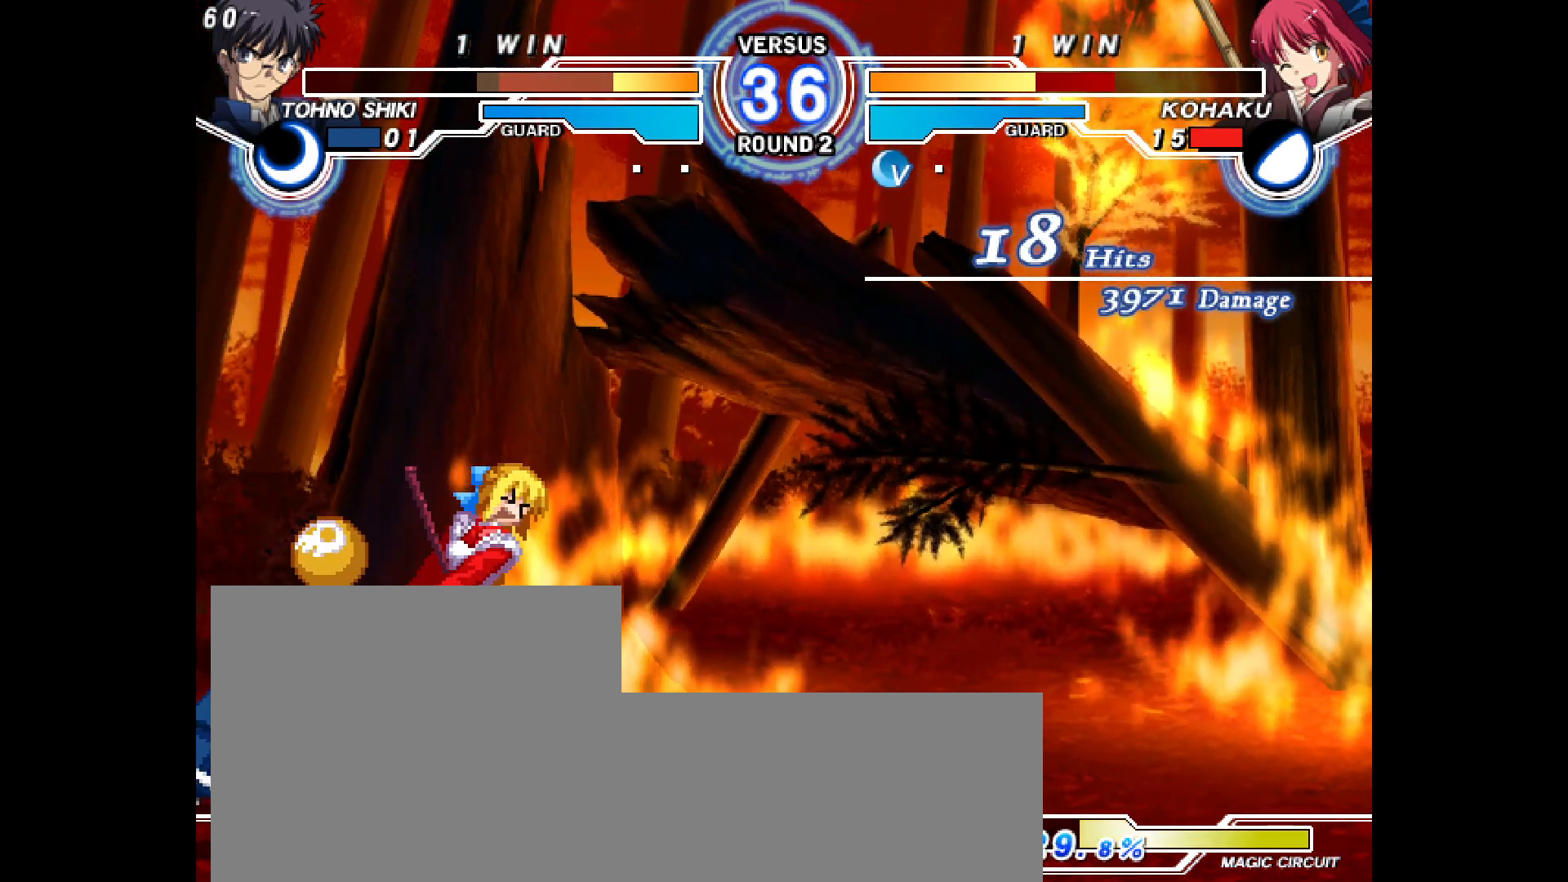
{"buttons": [], "events": [[67, "DPAD_LEFT", "down"], [217, "DPAD_LEFT", "up"], [217, "L2", "down"], [267, "L2", "up"], [283, "TRIANGLE", "down"], [367, "TRIANGLE", "up"]]}
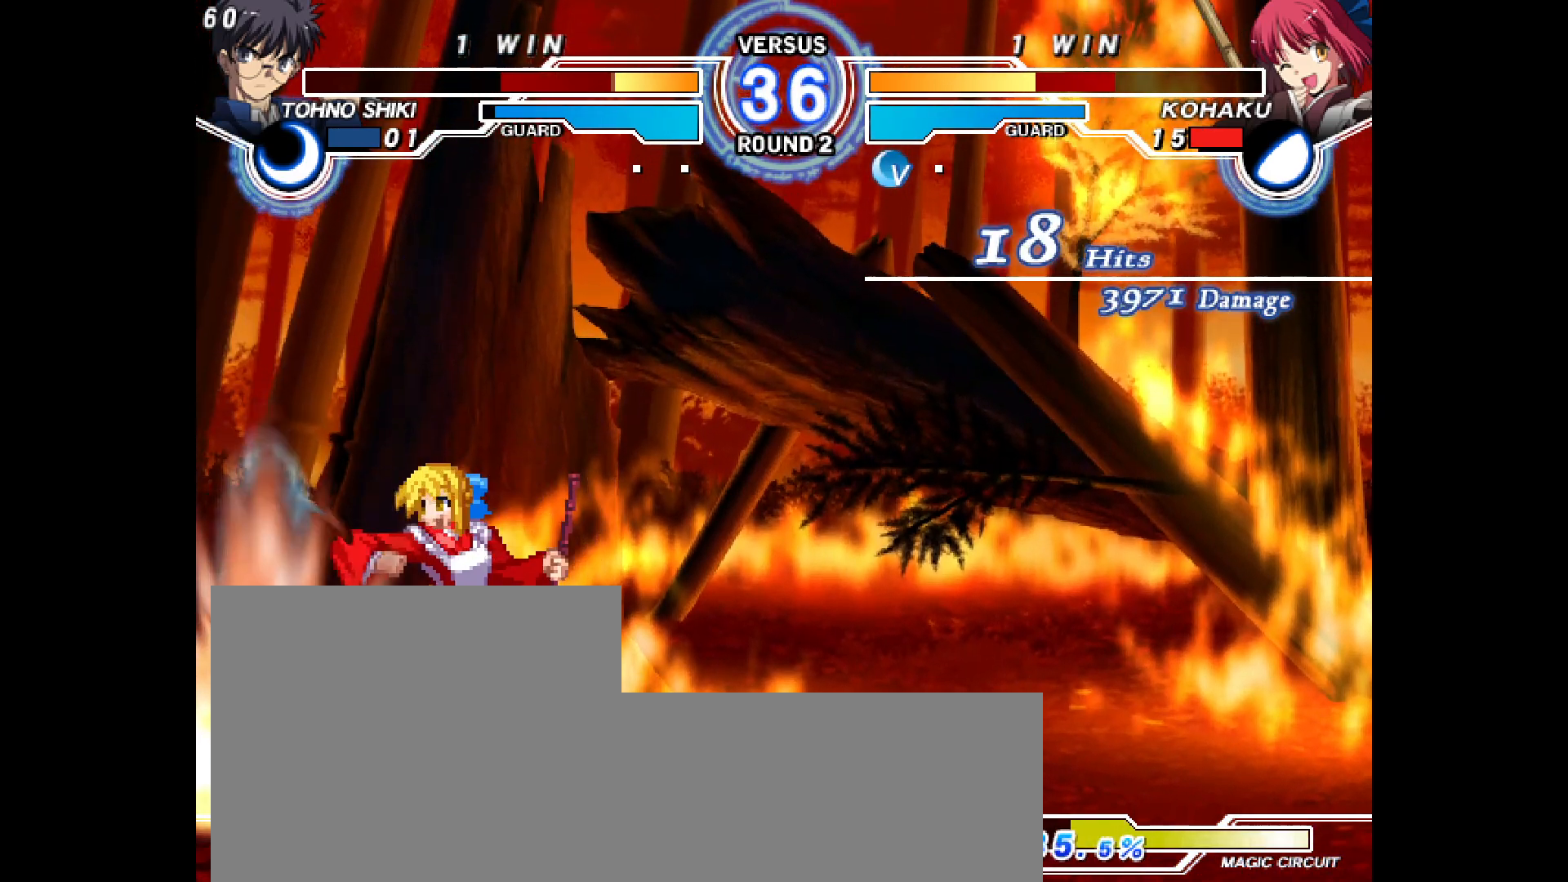
{"buttons": ["L2"], "events": [[100, "CIRCLE", "down"], [167, "CIRCLE", "up"], [233, "DPAD_DOWN", "down"], [283, "DPAD_LEFT", "down"], [333, "DPAD_DOWN", "up"], [350, "L2", "down"], [383, "DPAD_LEFT", "up"]]}
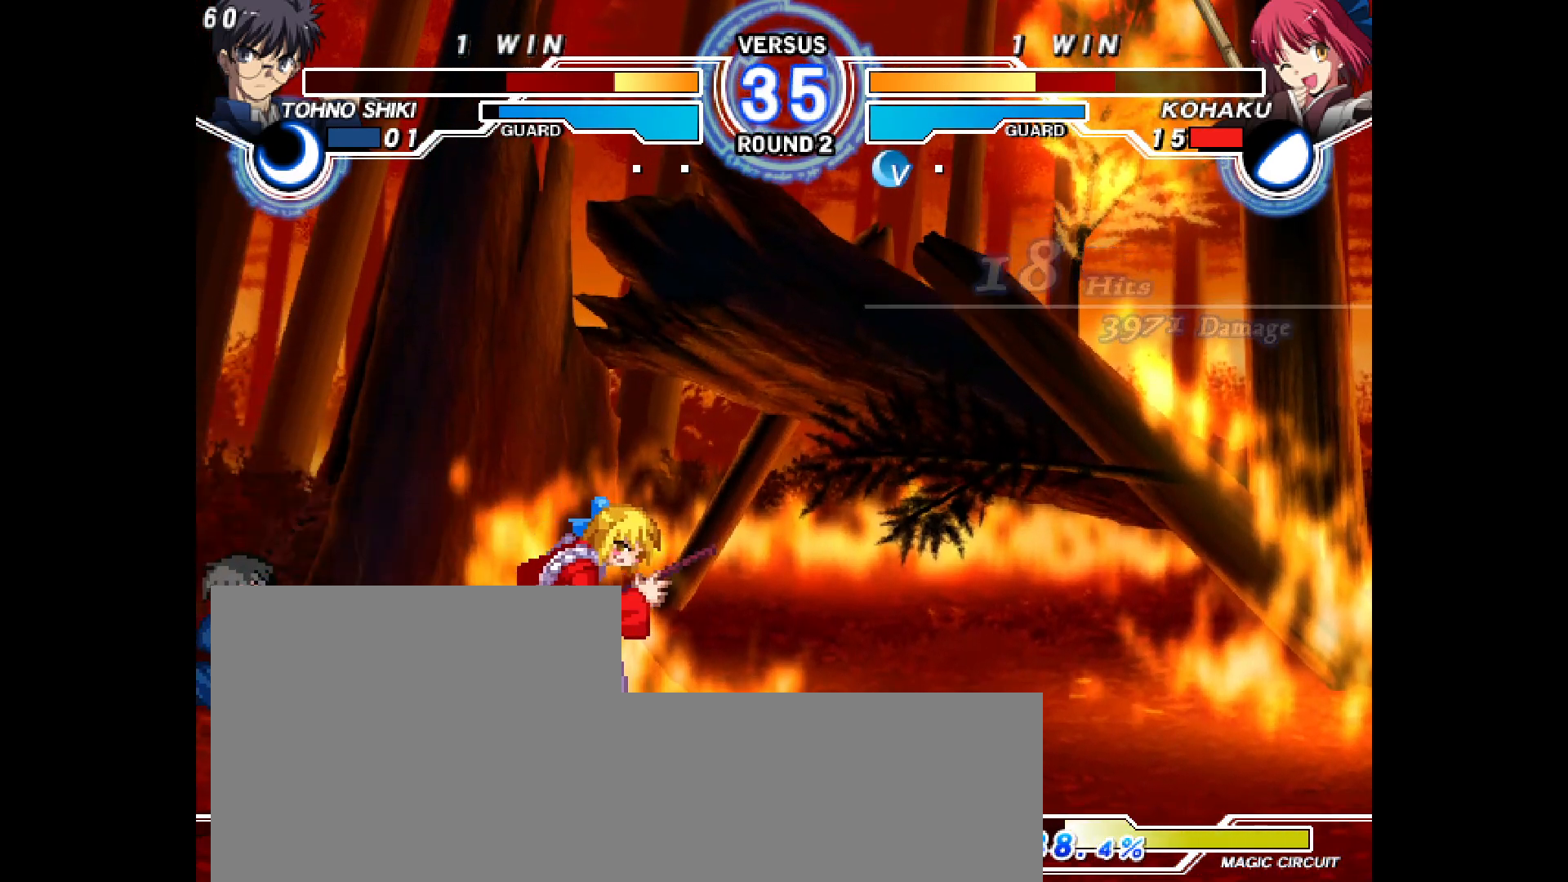
{"buttons": ["CIRCLE", "DPAD_RIGHT"]}
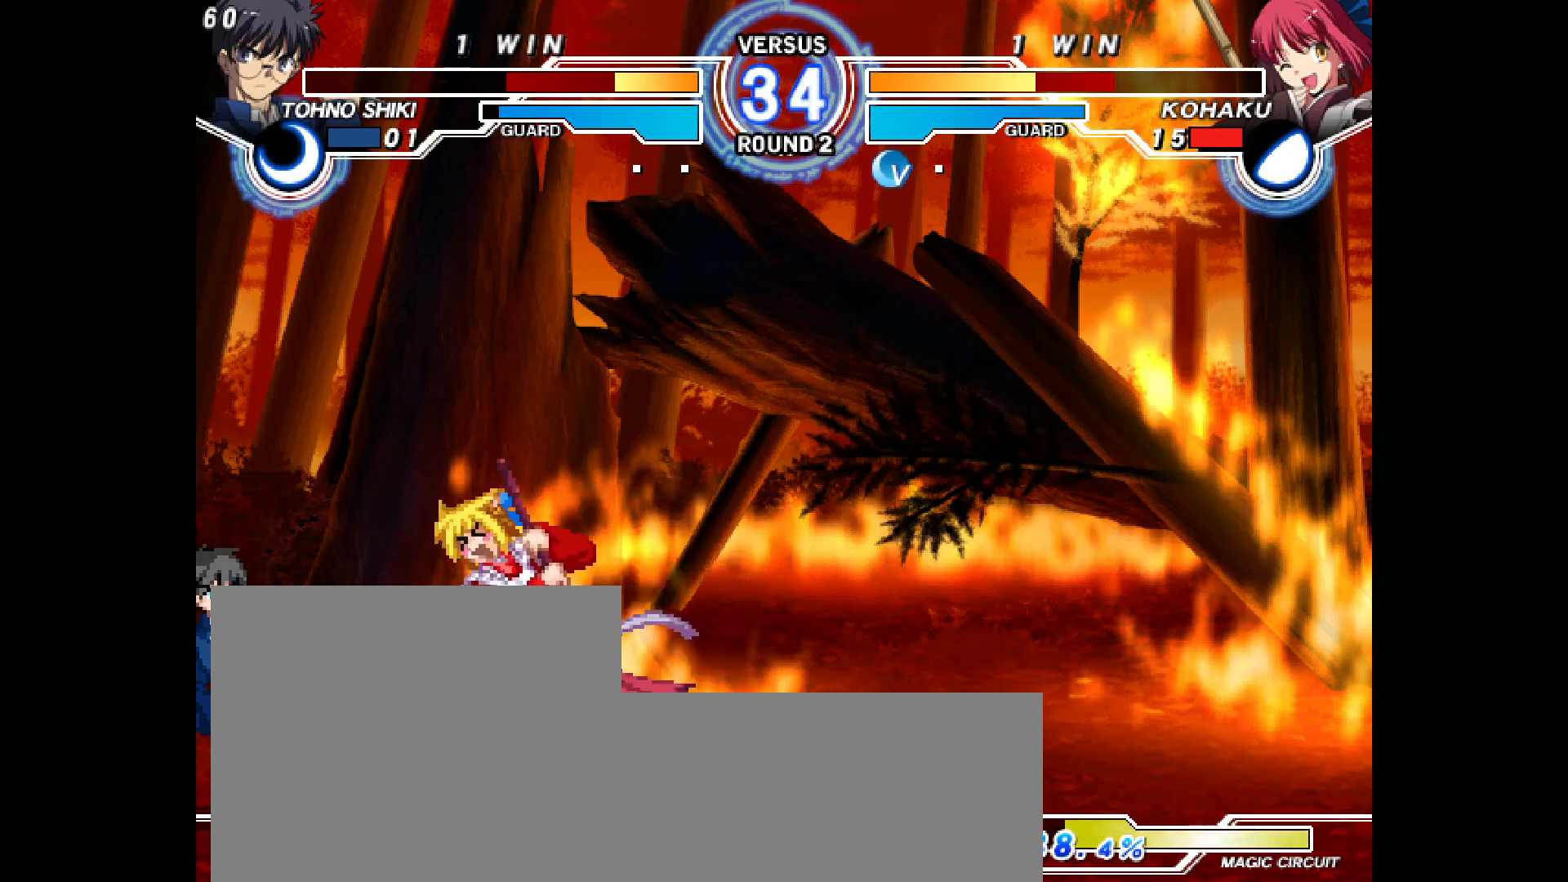
{"buttons": ["DPAD_DOWN", "DPAD_RIGHT"], "events": [[33, "CIRCLE", "up"], [167, "DPAD_DOWN", "down"]]}
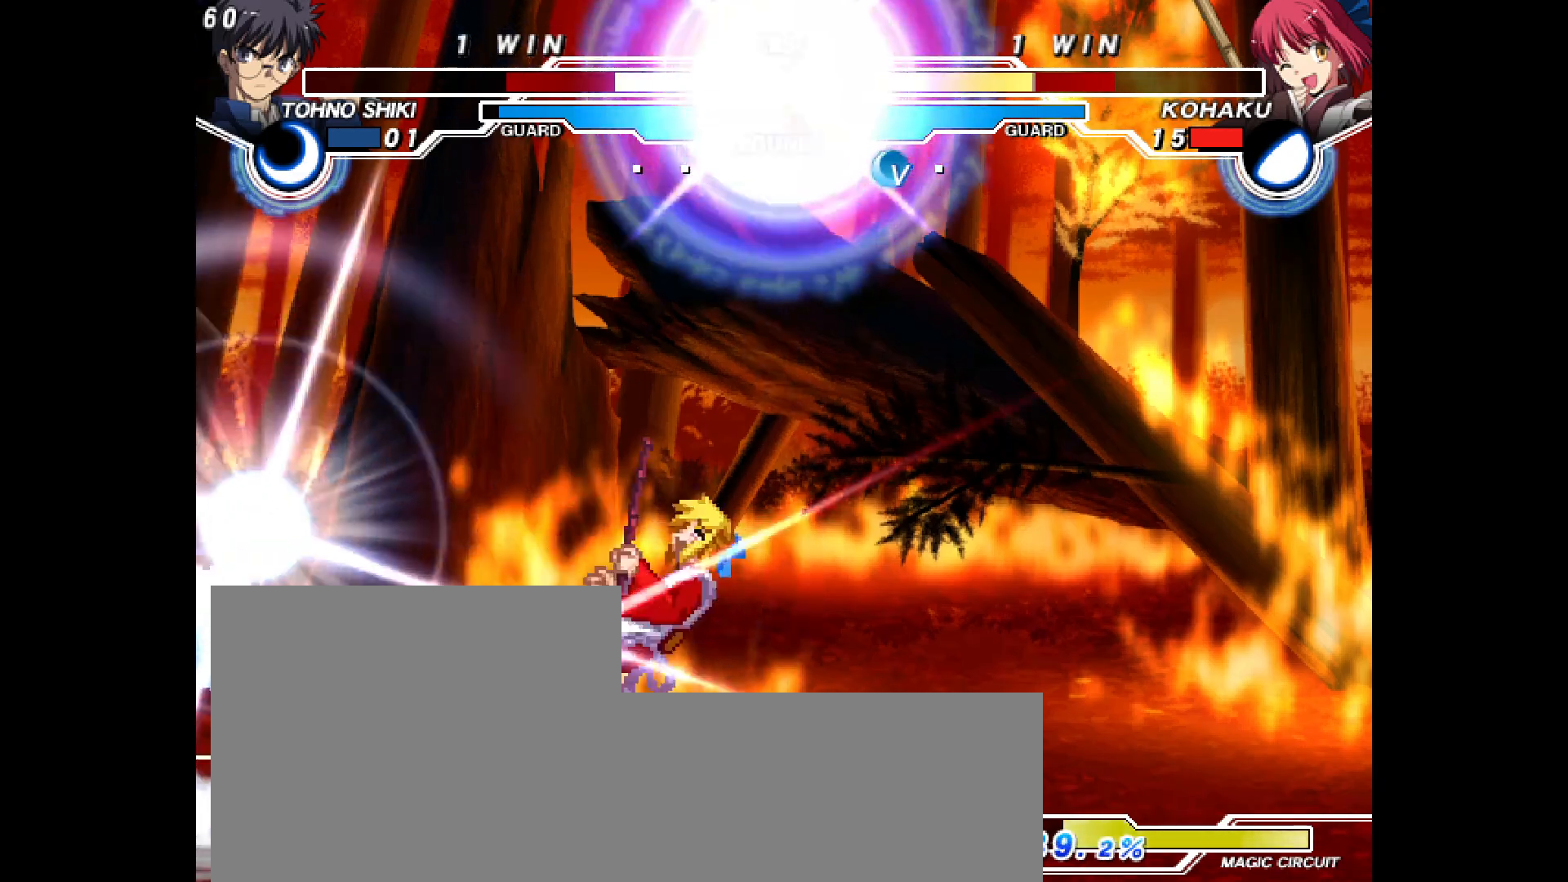
{"buttons": ["L2", "R2", "DPAD_UP"], "events": [[83, "DPAD_DOWN", "up"], [100, "DPAD_RIGHT", "up"], [150, "L2", "down"], [150, "R2", "down"], [167, "DPAD_UP", "down"], [200, "L2", "up"], [217, "R2", "up"], [267, "L2", "down"], [267, "R2", "down"], [333, "L2", "up"], [333, "R2", "up"], [383, "L2", "down"], [383, "R2", "down"], [450, "L2", "up"], [450, "R2", "up"], [483, "R2", "down"], [500, "L2", "down"]]}